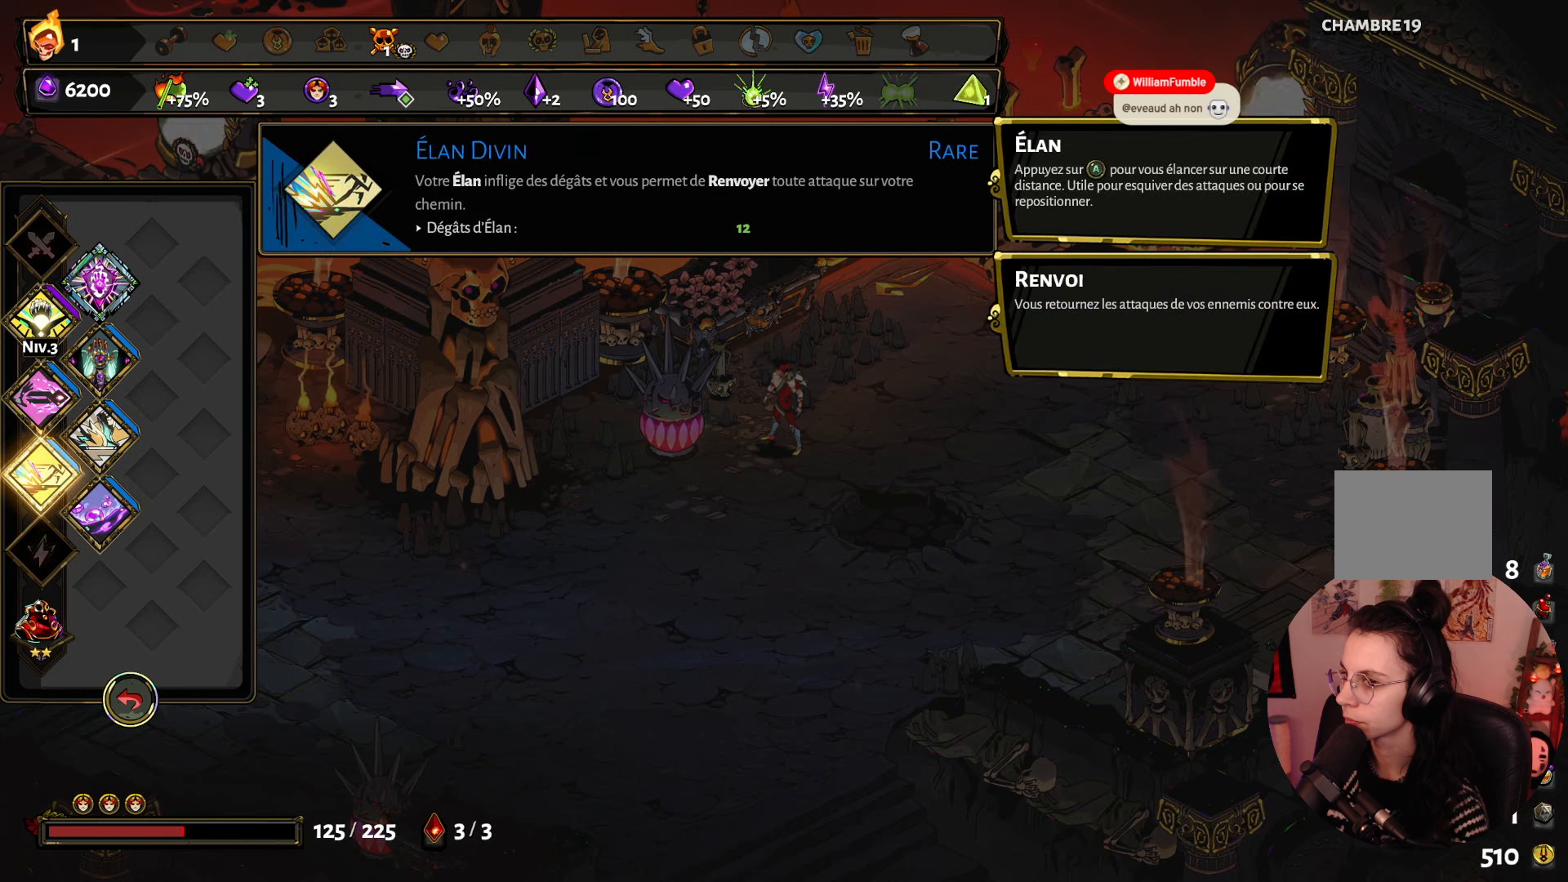
Gameplay with a controller (Xbox layout); each line is a JSON object with the inputs held at the frame after it. "events" lists button and stick changes between this image and that frame as [ms after this image, input, new state], when the widget could be followed in between. Not read: L3 R3.
{"buttons": [], "left_stick": "center", "right_stick": "center", "events": [[150, "DPAD_RIGHT", "down"], [334, "DPAD_RIGHT", "up"]]}
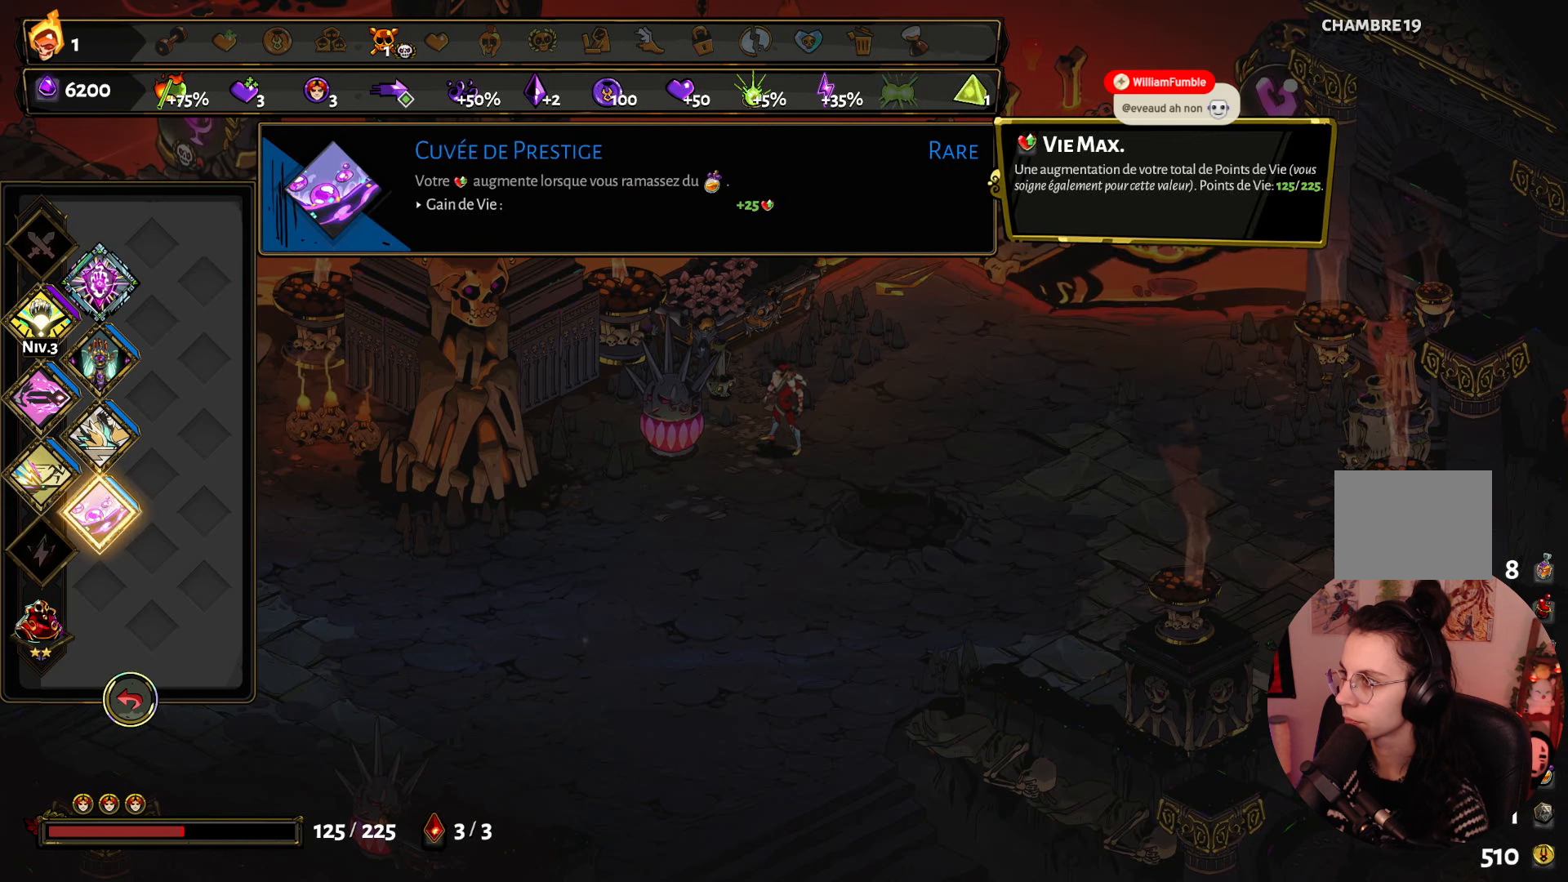
{"buttons": [], "left_stick": "center", "right_stick": "center", "events": []}
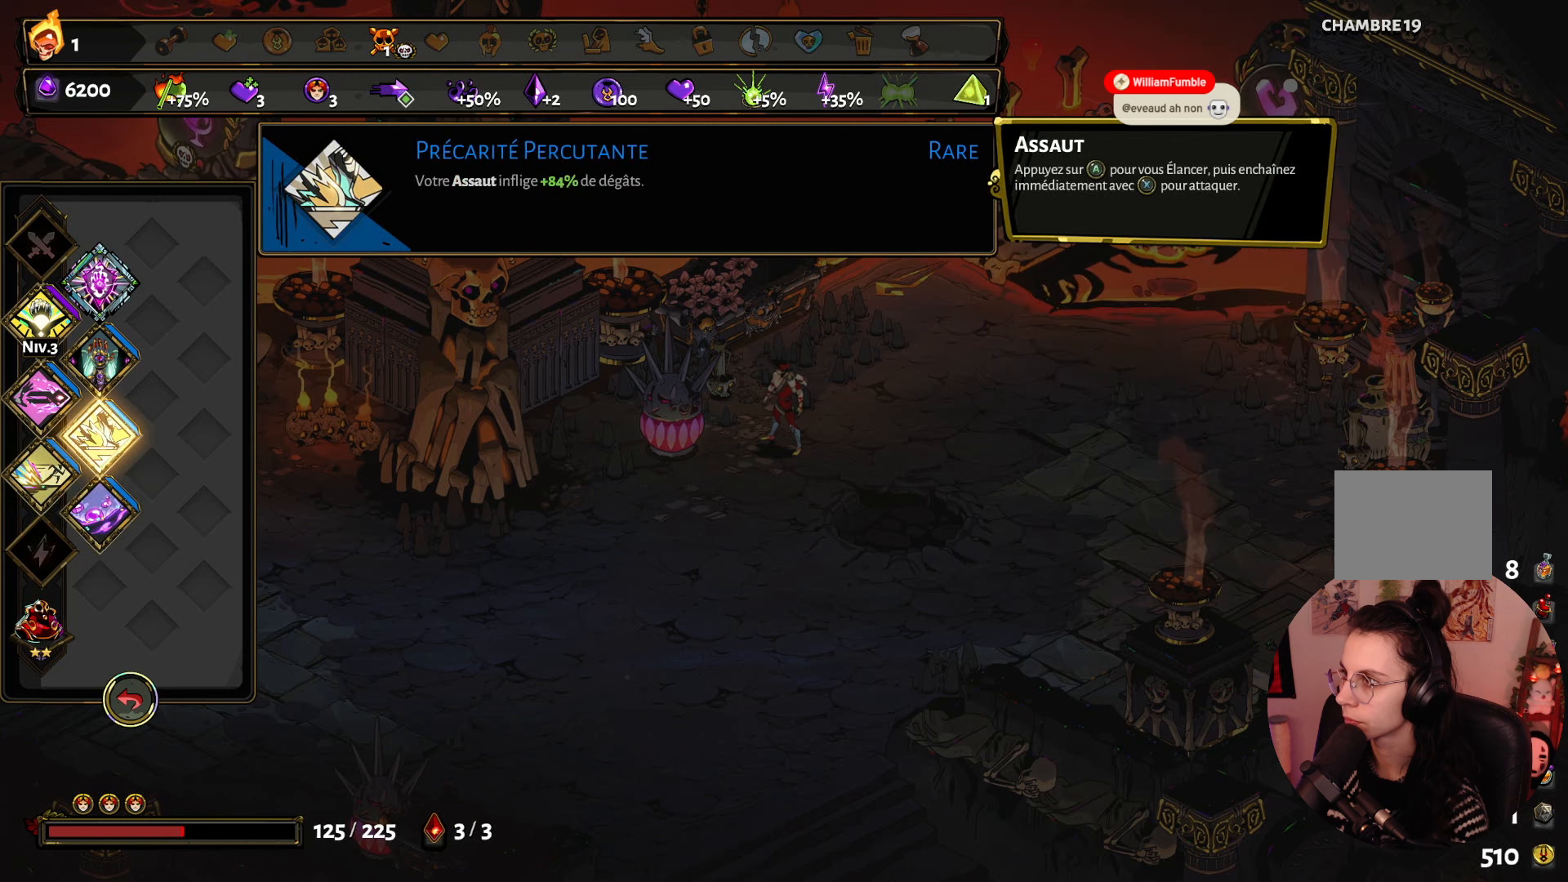
{"buttons": [], "left_stick": "center", "right_stick": "center", "events": []}
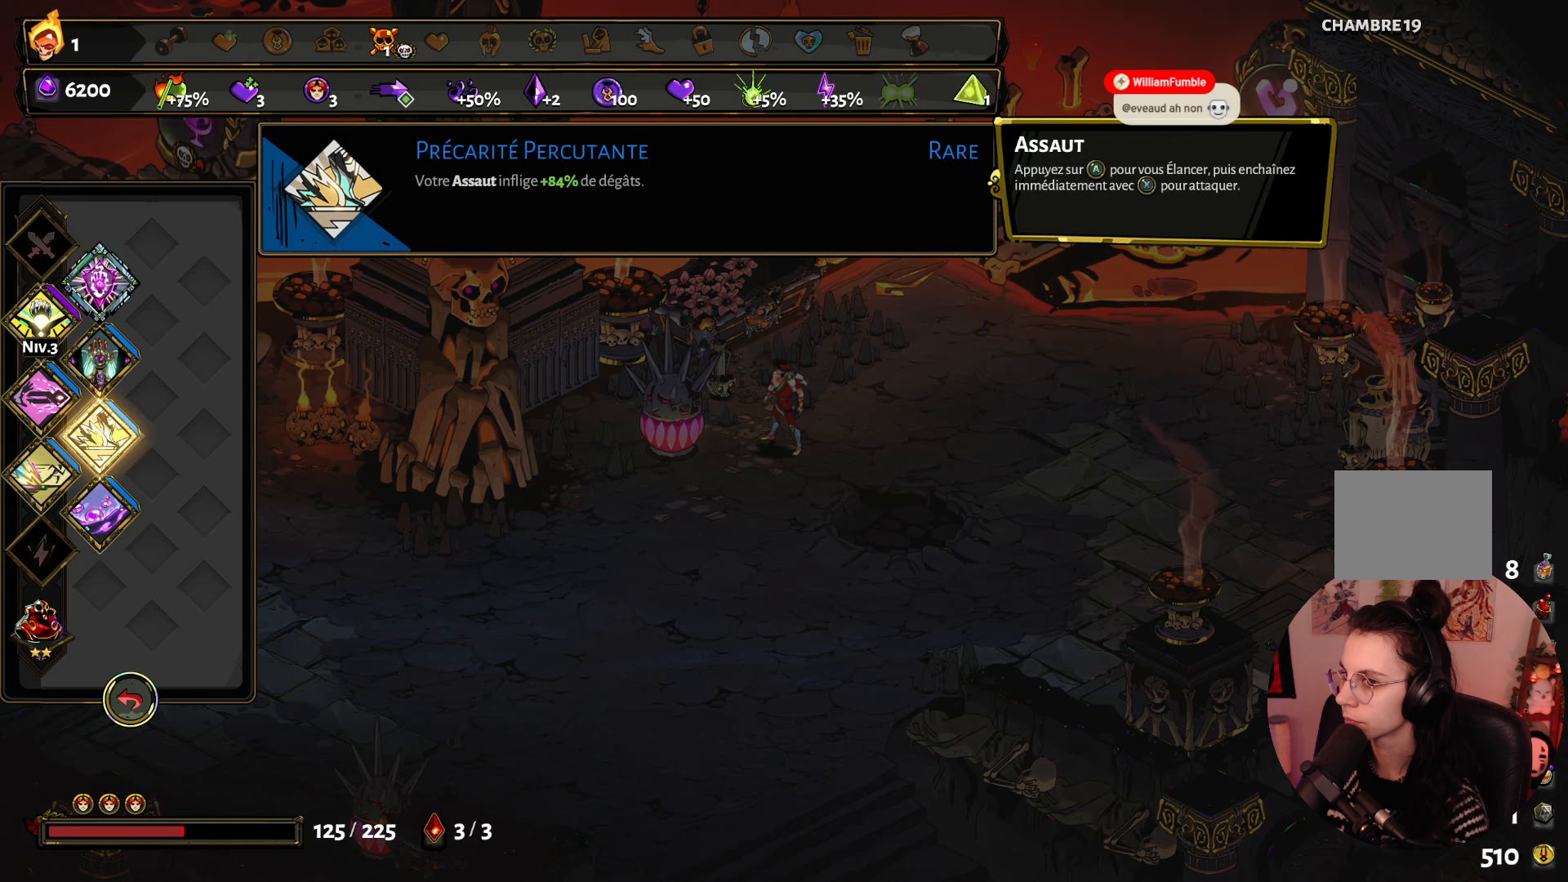
{"buttons": [], "left_stick": "center", "right_stick": "center", "events": []}
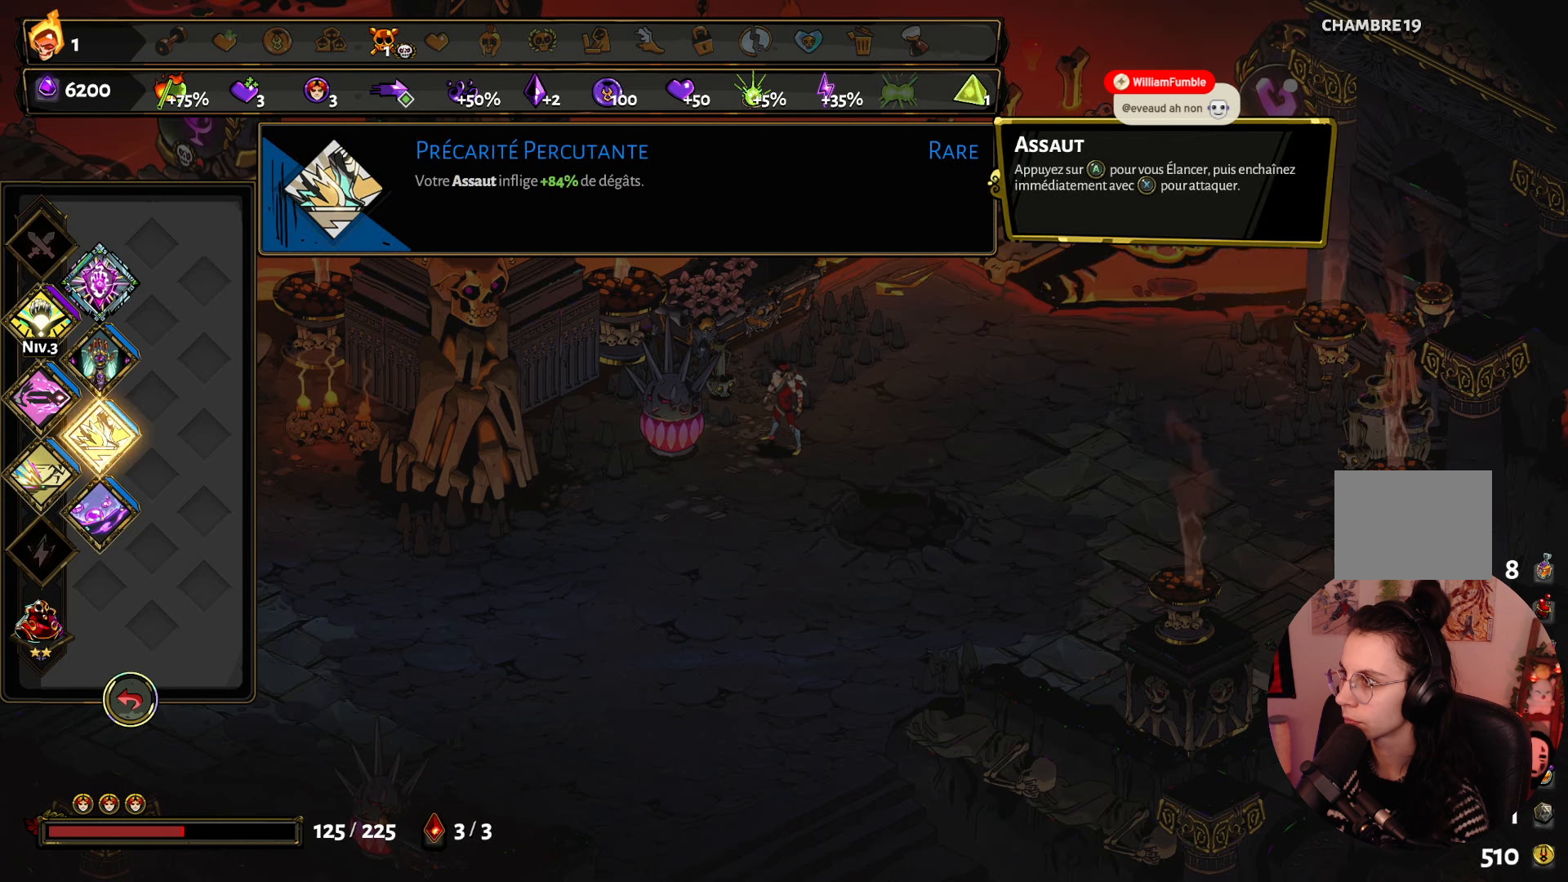
{"buttons": [], "left_stick": "center", "right_stick": "center", "events": []}
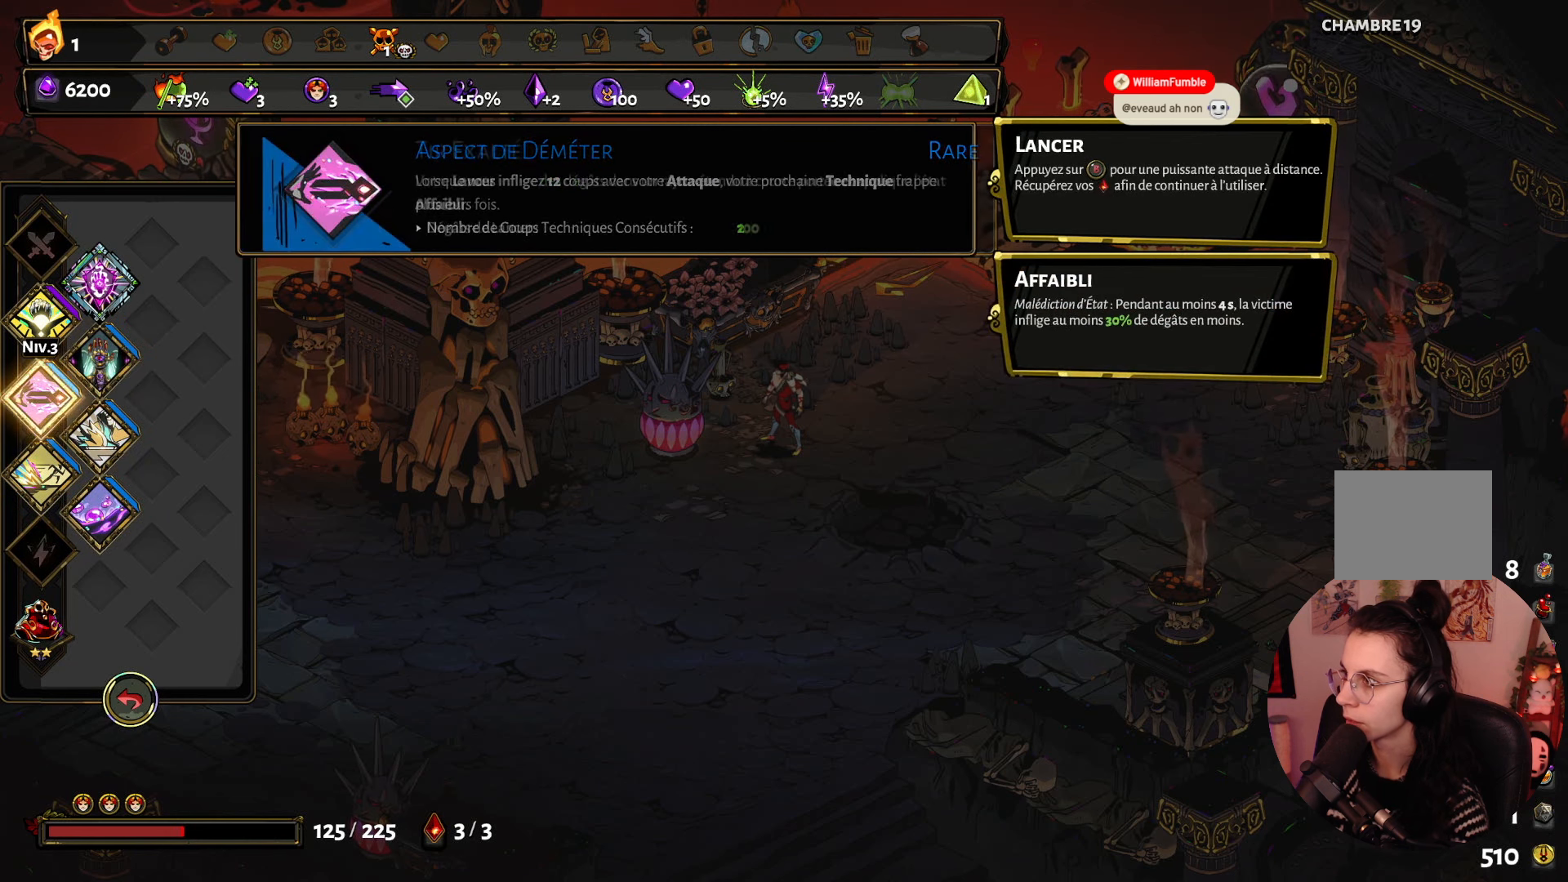
{"buttons": [], "left_stick": "center", "right_stick": "center", "events": []}
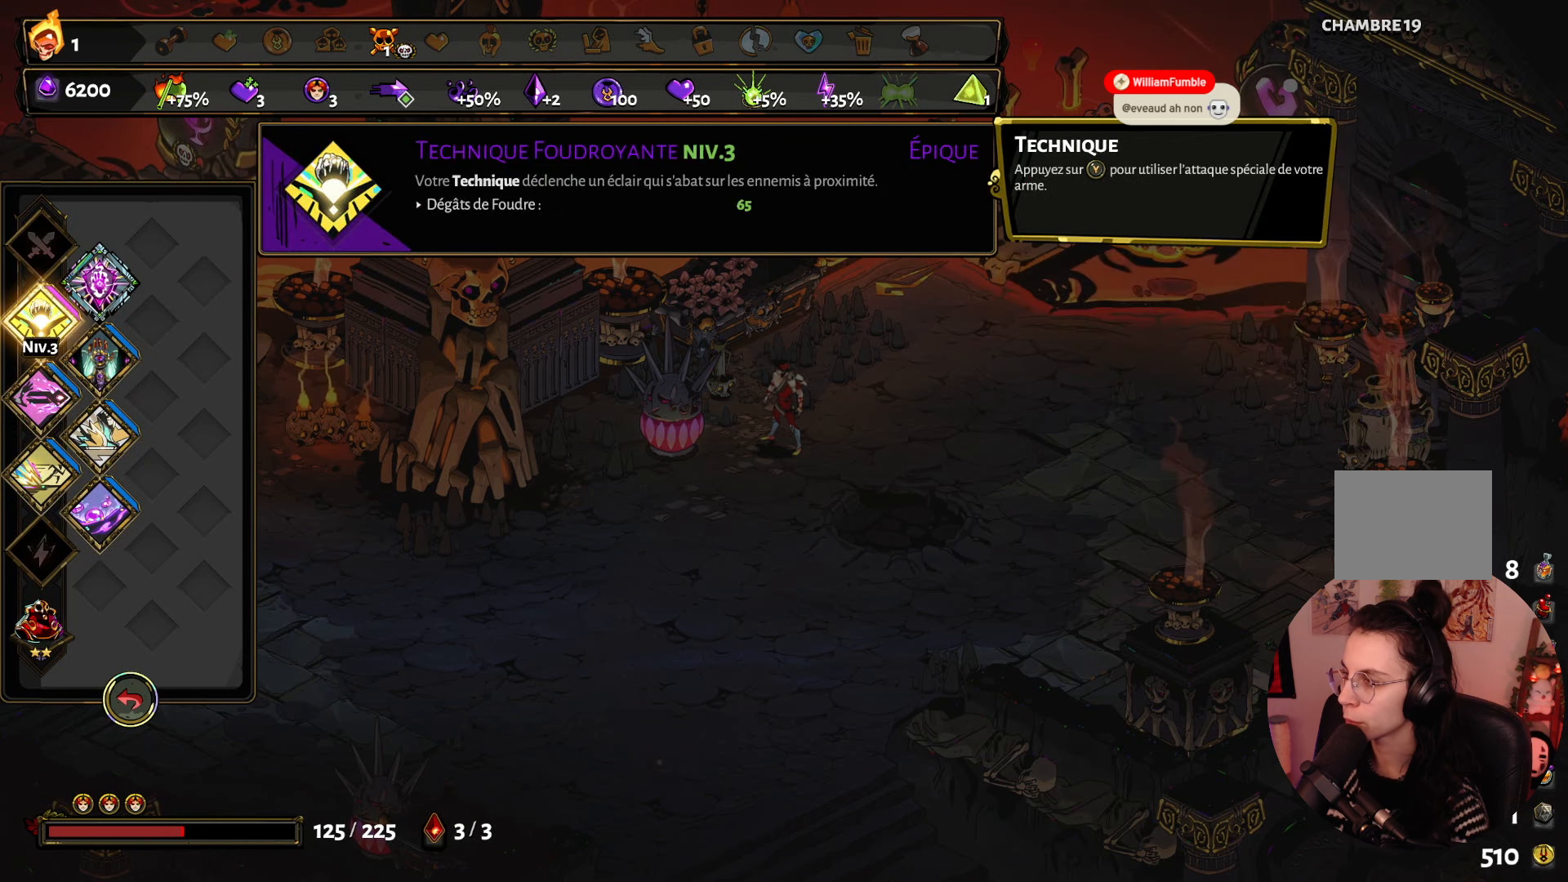
{"buttons": [], "left_stick": "center", "right_stick": "center", "events": [[67, "DPAD_RIGHT", "down"], [200, "DPAD_RIGHT", "up"]]}
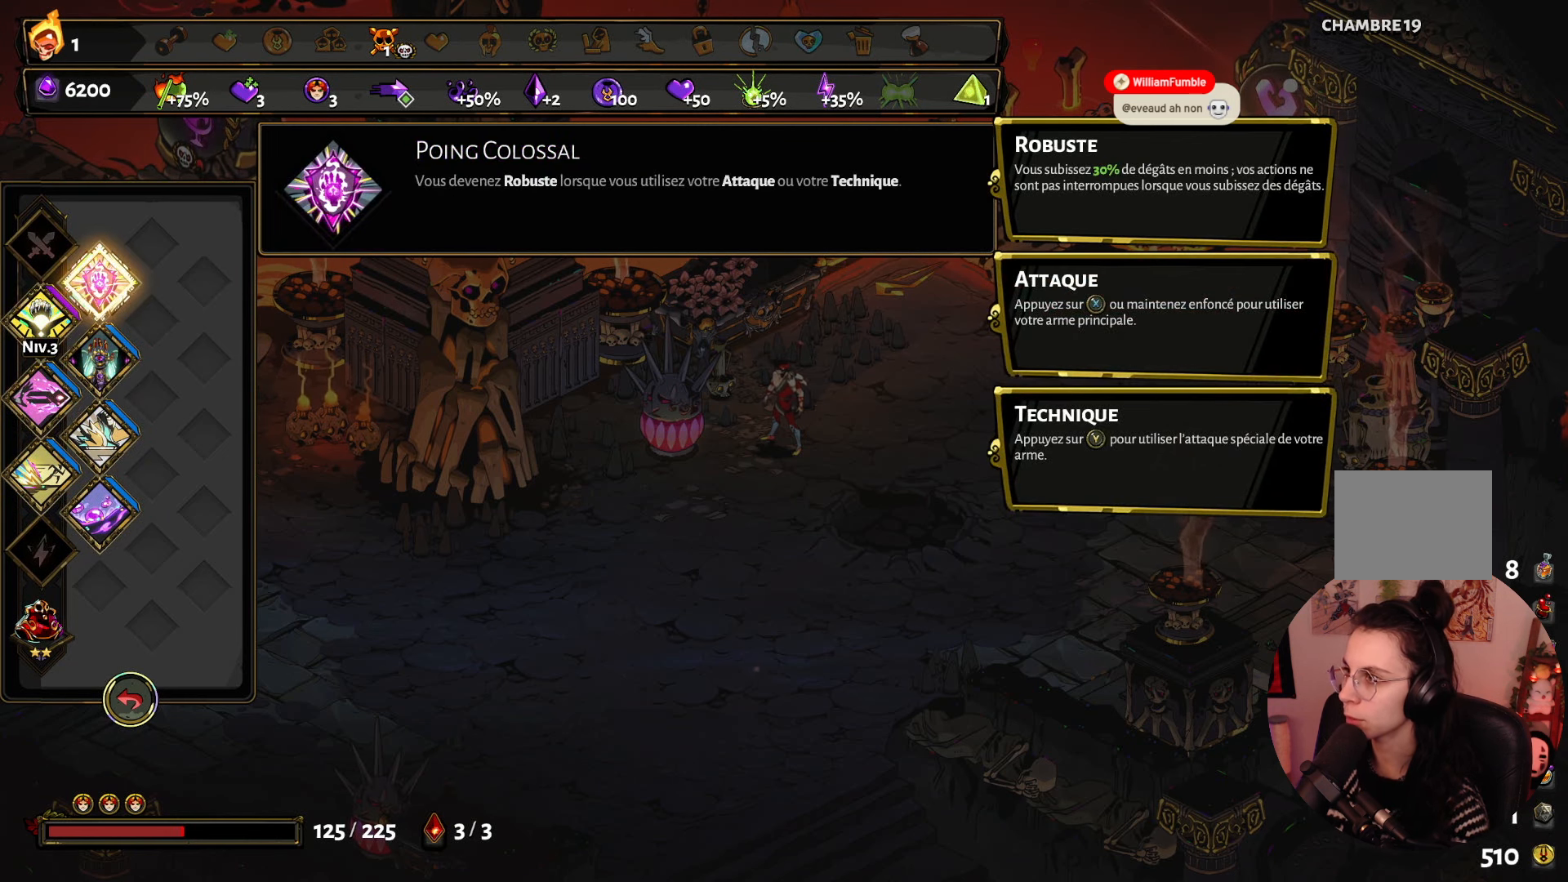
{"buttons": [], "left_stick": "center", "right_stick": "center", "events": []}
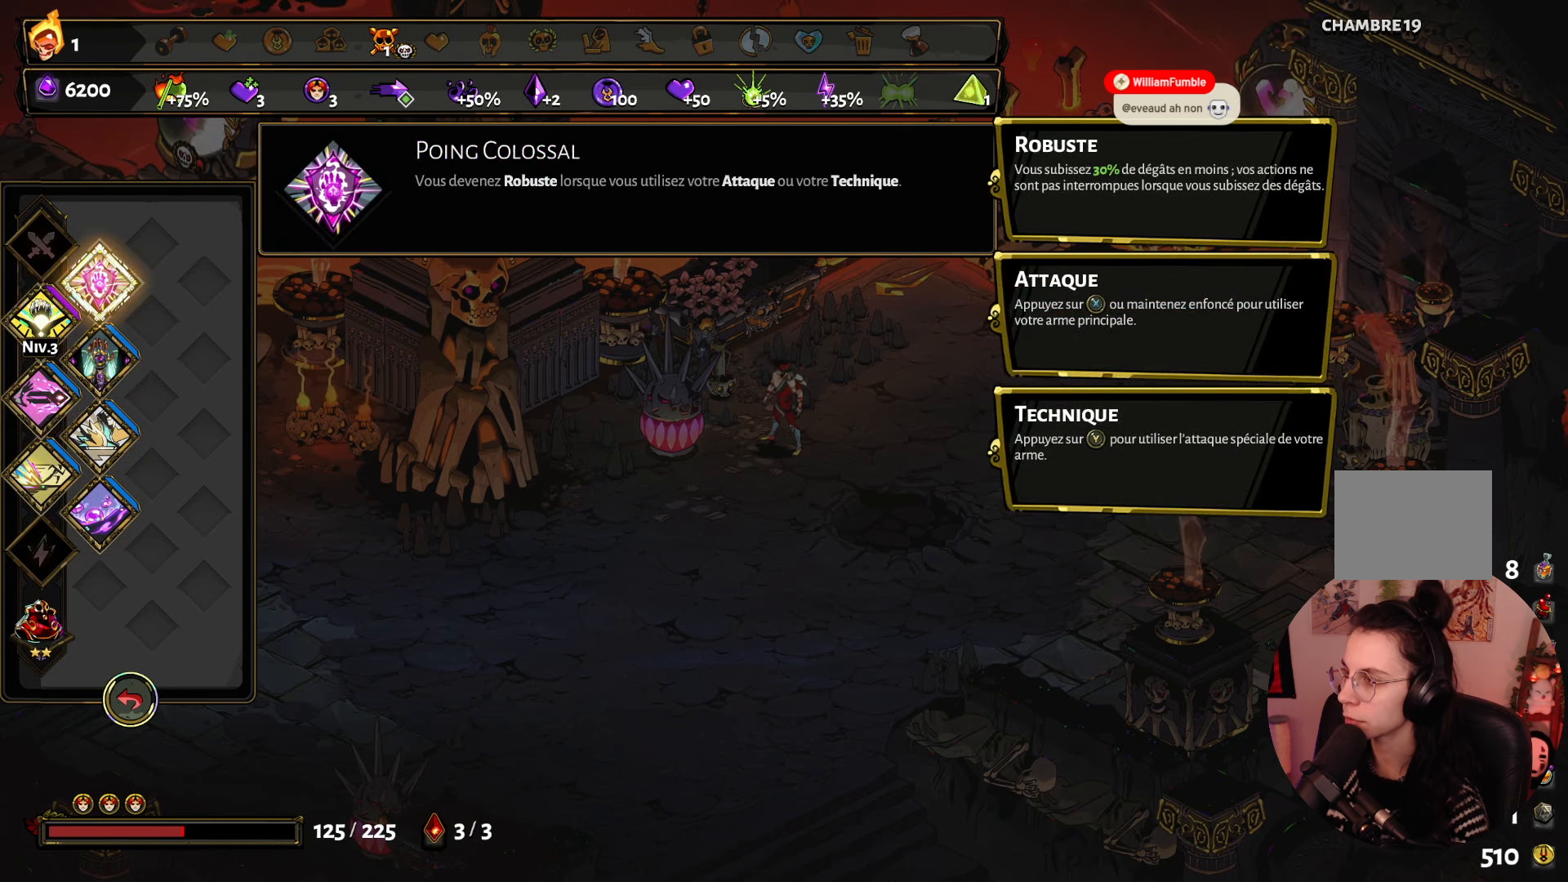
{"buttons": [], "left_stick": "center", "right_stick": "center", "events": []}
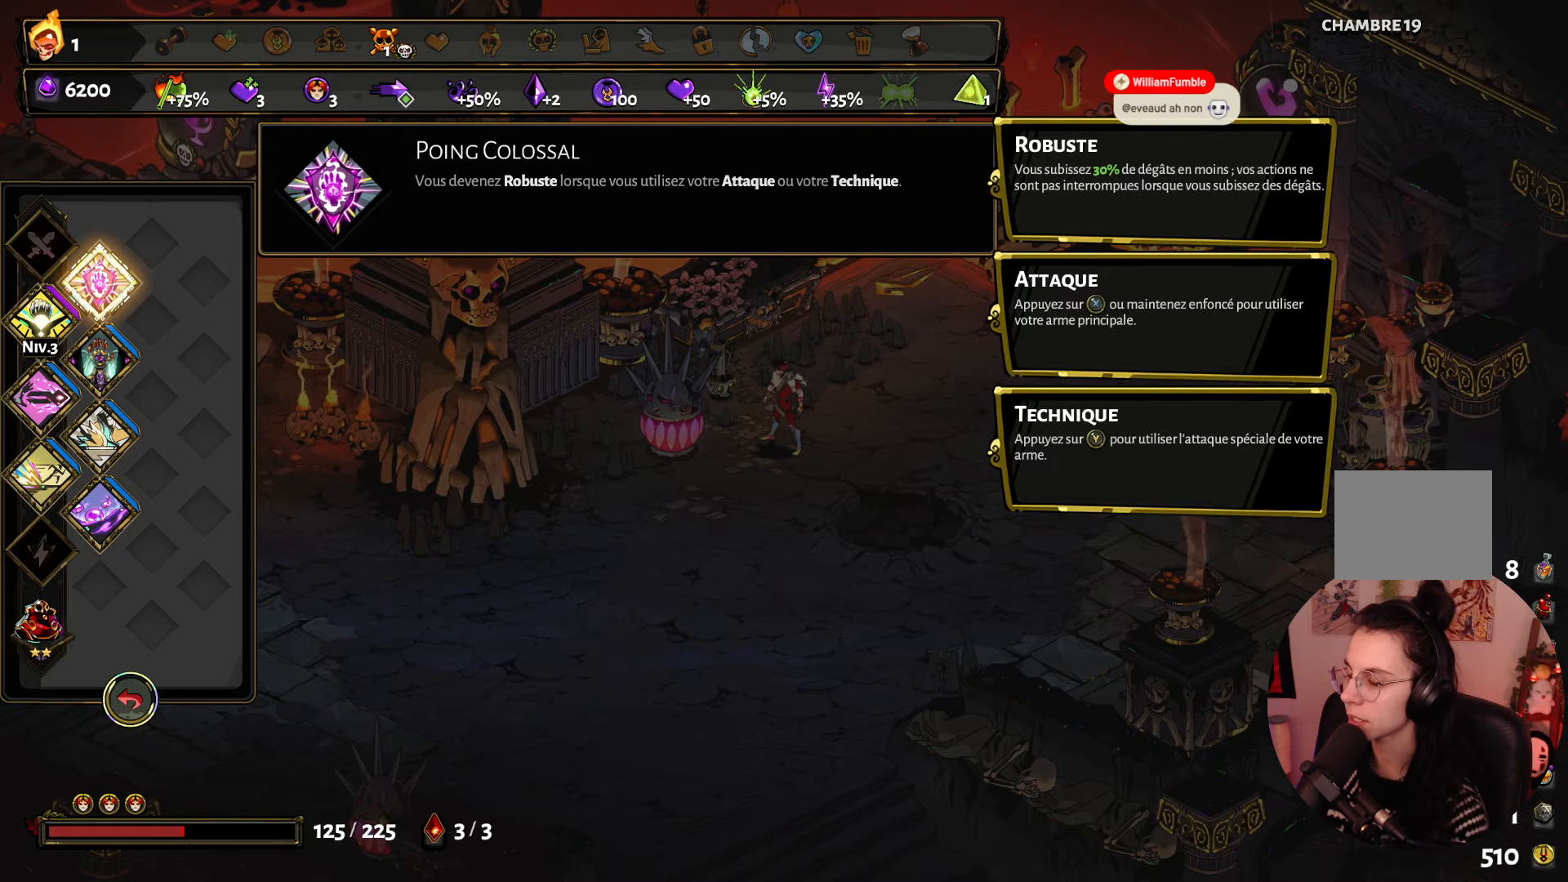
{"buttons": [], "left_stick": "center", "right_stick": "center", "events": []}
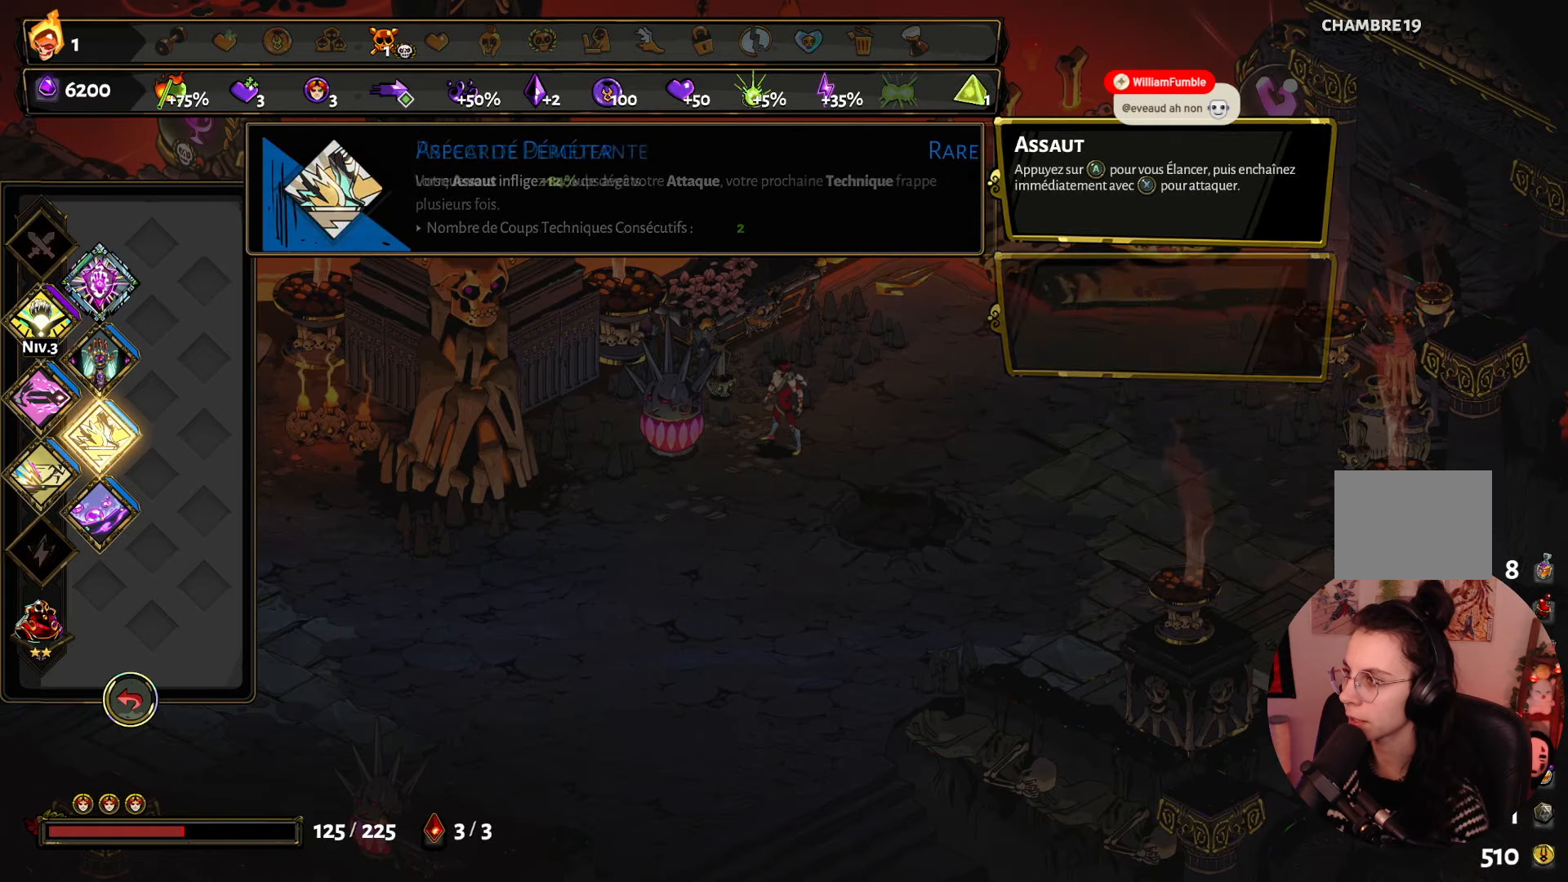
{"buttons": [], "left_stick": "center", "right_stick": "center", "events": []}
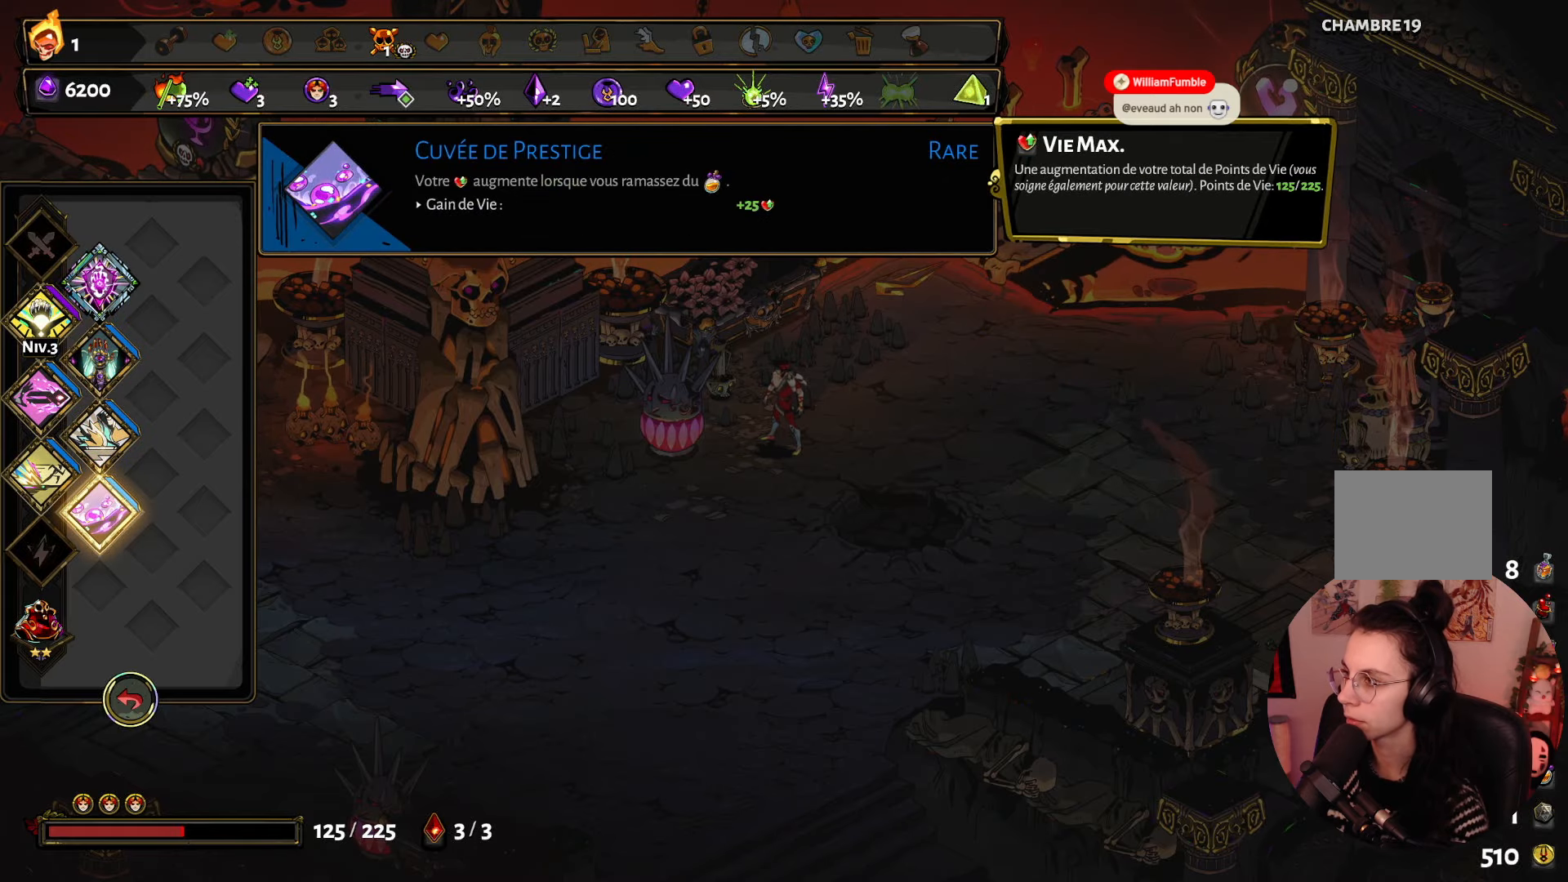
{"buttons": [], "left_stick": "center", "right_stick": "center", "events": []}
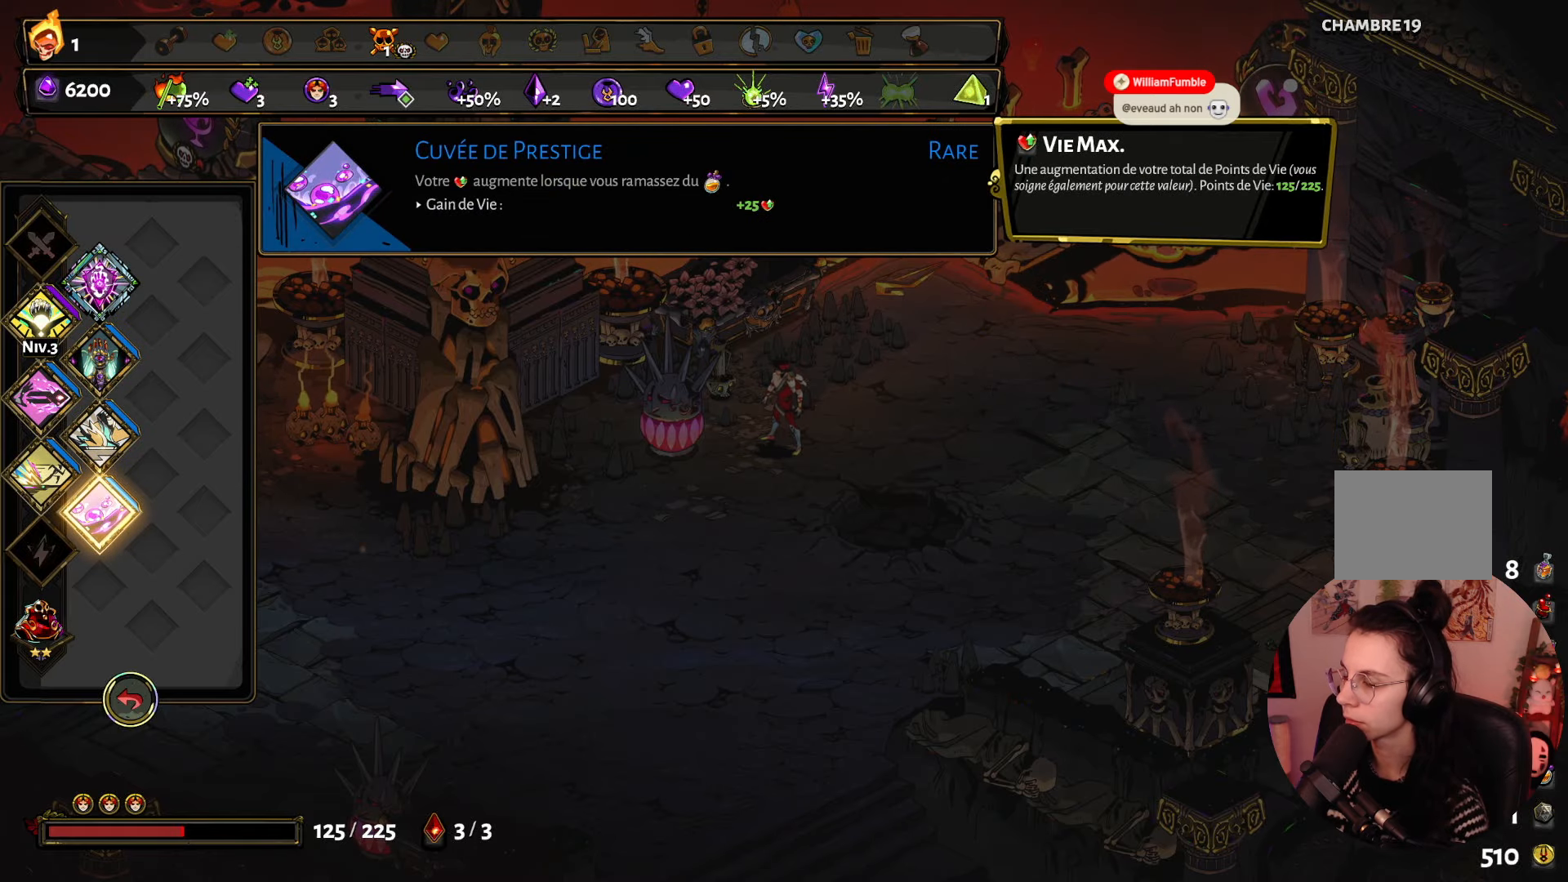
{"buttons": [], "left_stick": "center", "right_stick": "center", "events": [[33, "B", "down"], [183, "B", "up"]]}
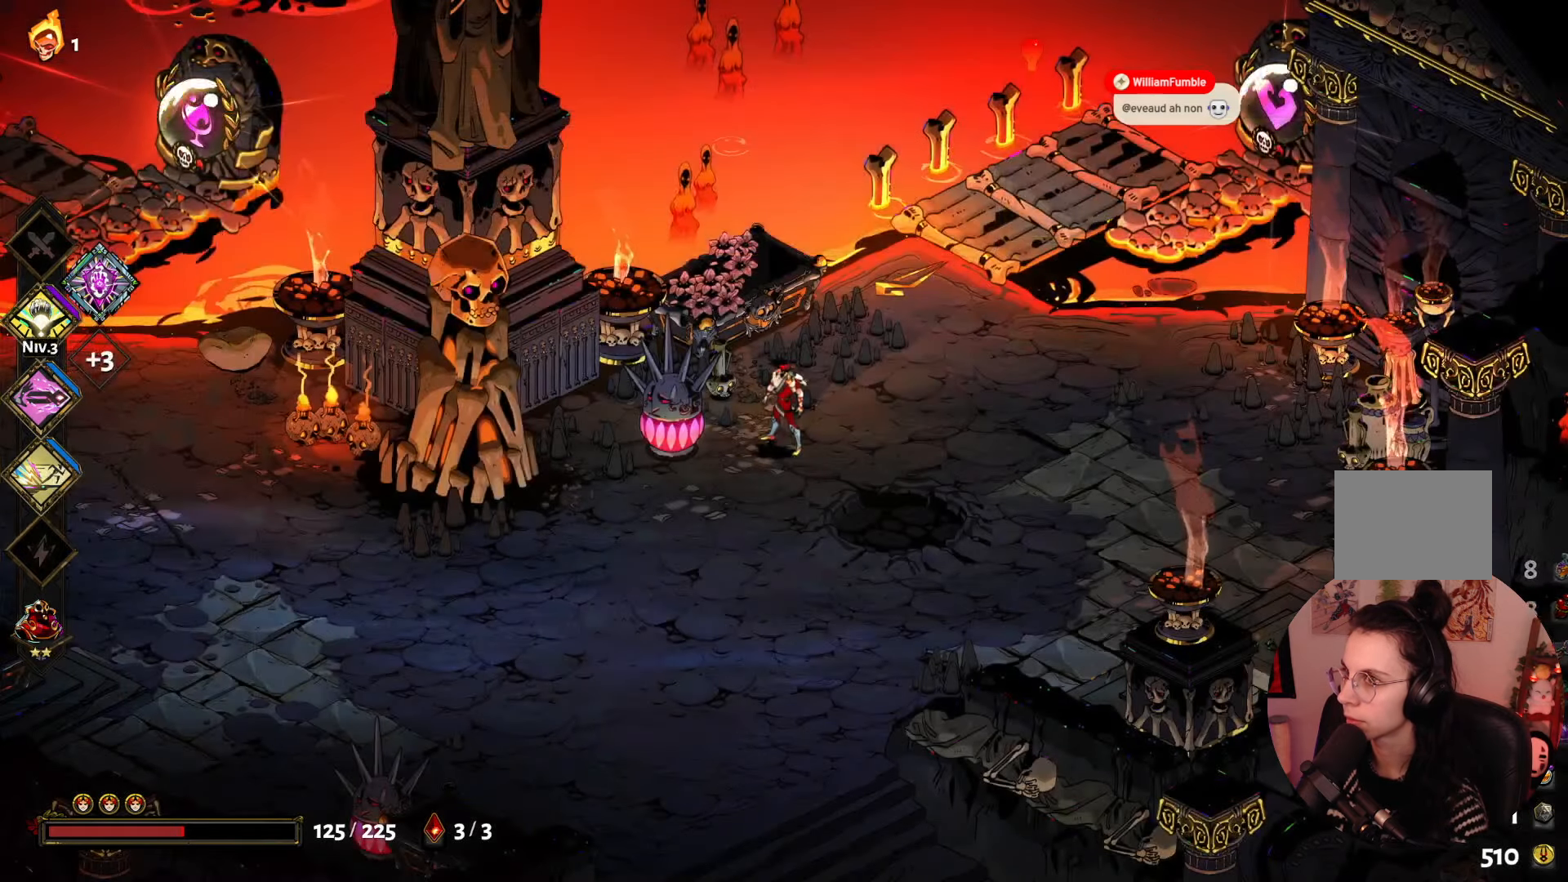
{"buttons": [], "left_stick": "center", "right_stick": "center", "events": []}
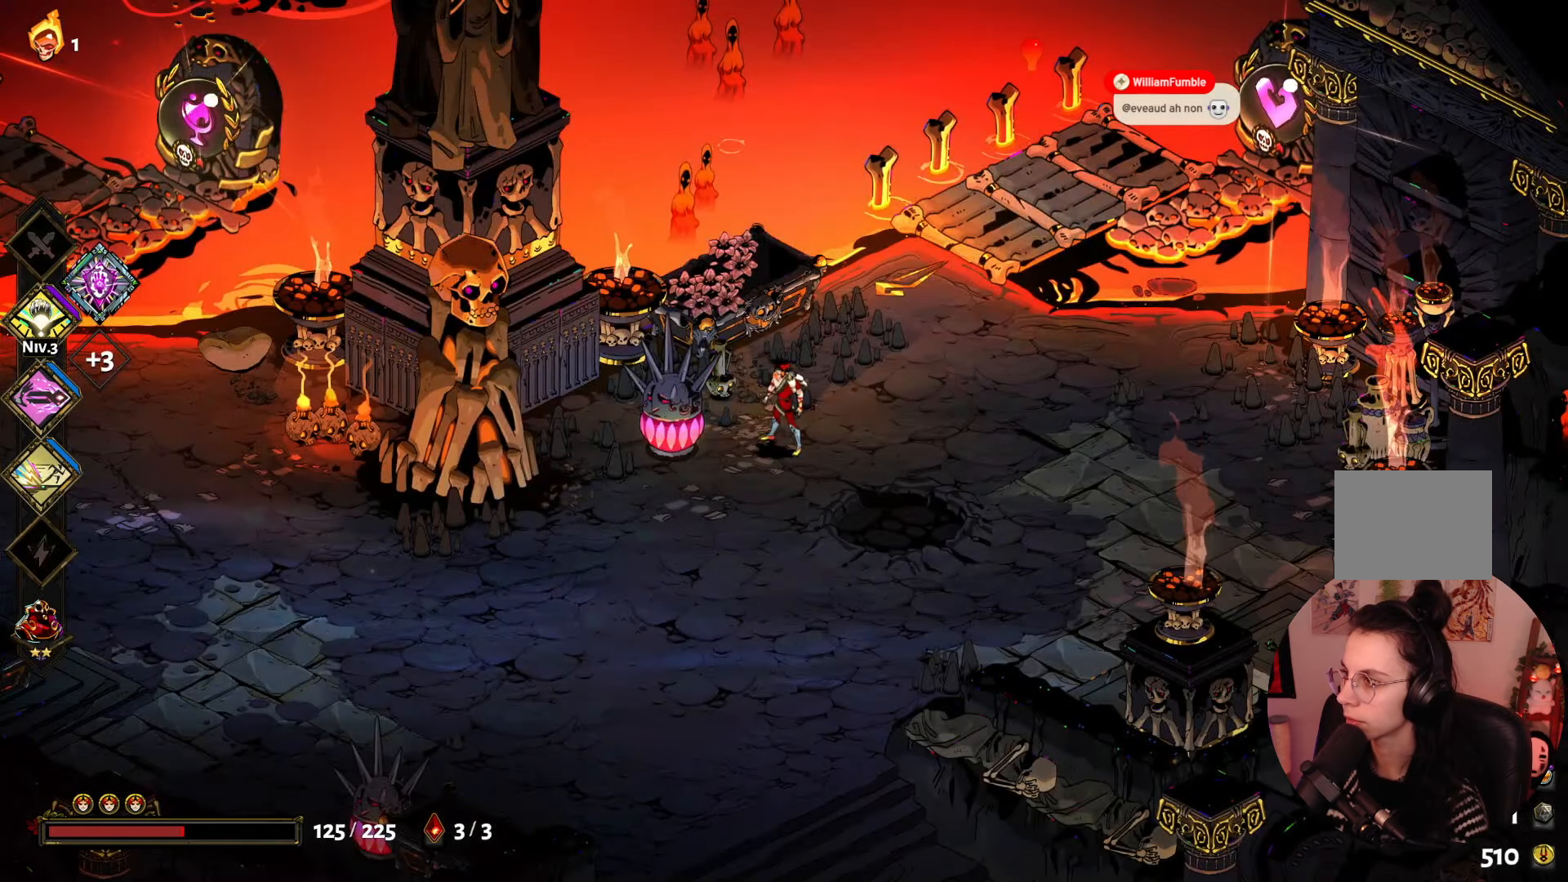
{"buttons": [], "left_stick": "up-right", "right_stick": "center", "events": [[333, "left_stick", "up-right"]]}
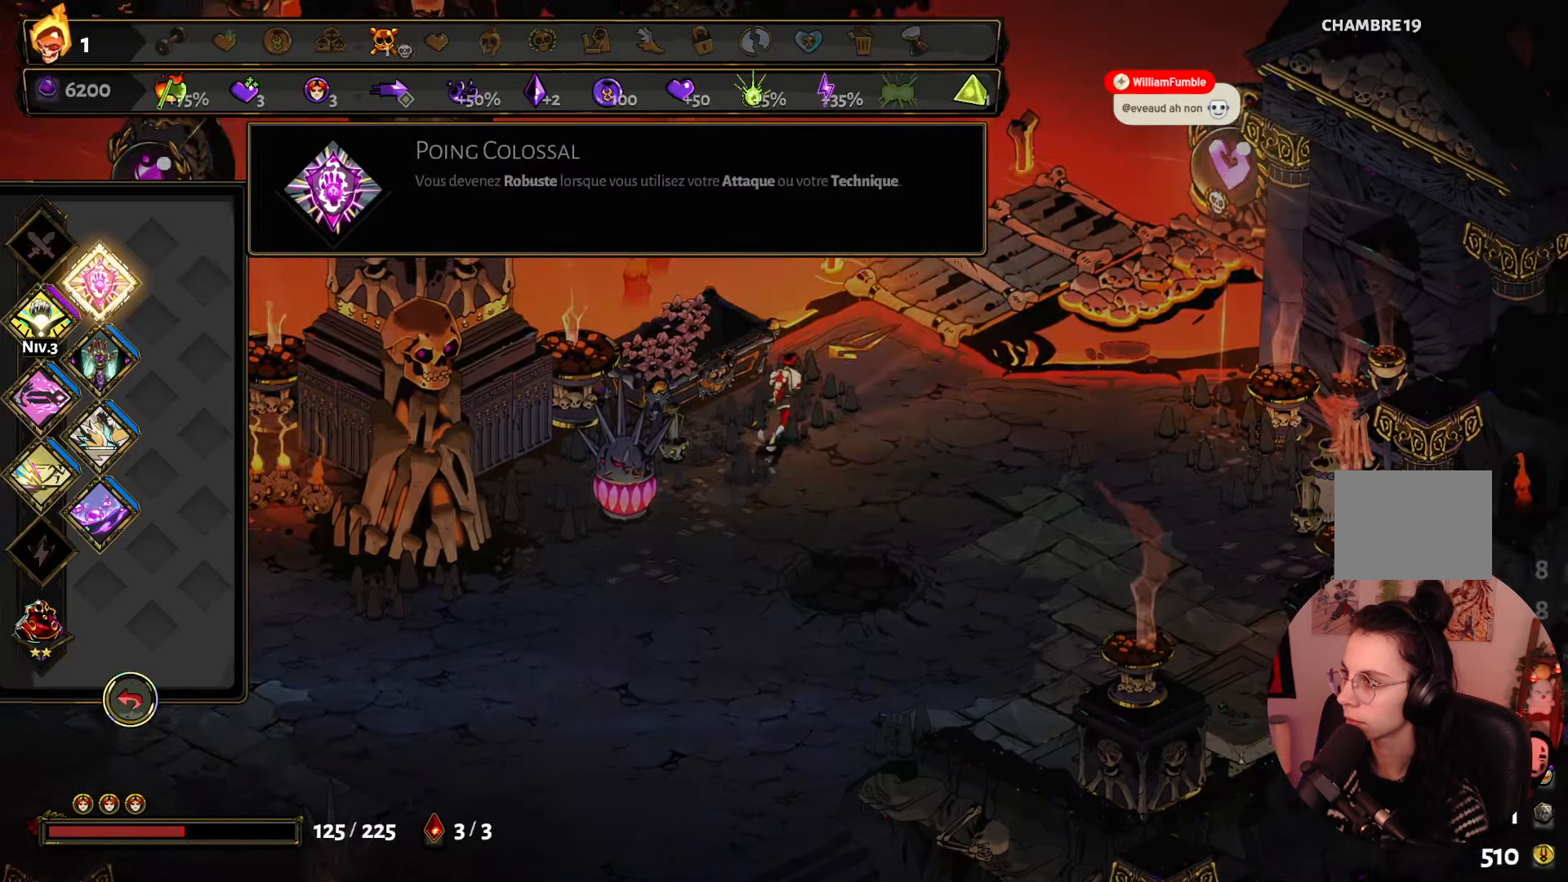
{"buttons": [], "left_stick": "center", "right_stick": "center", "events": [[66, "left_stick", "center"]]}
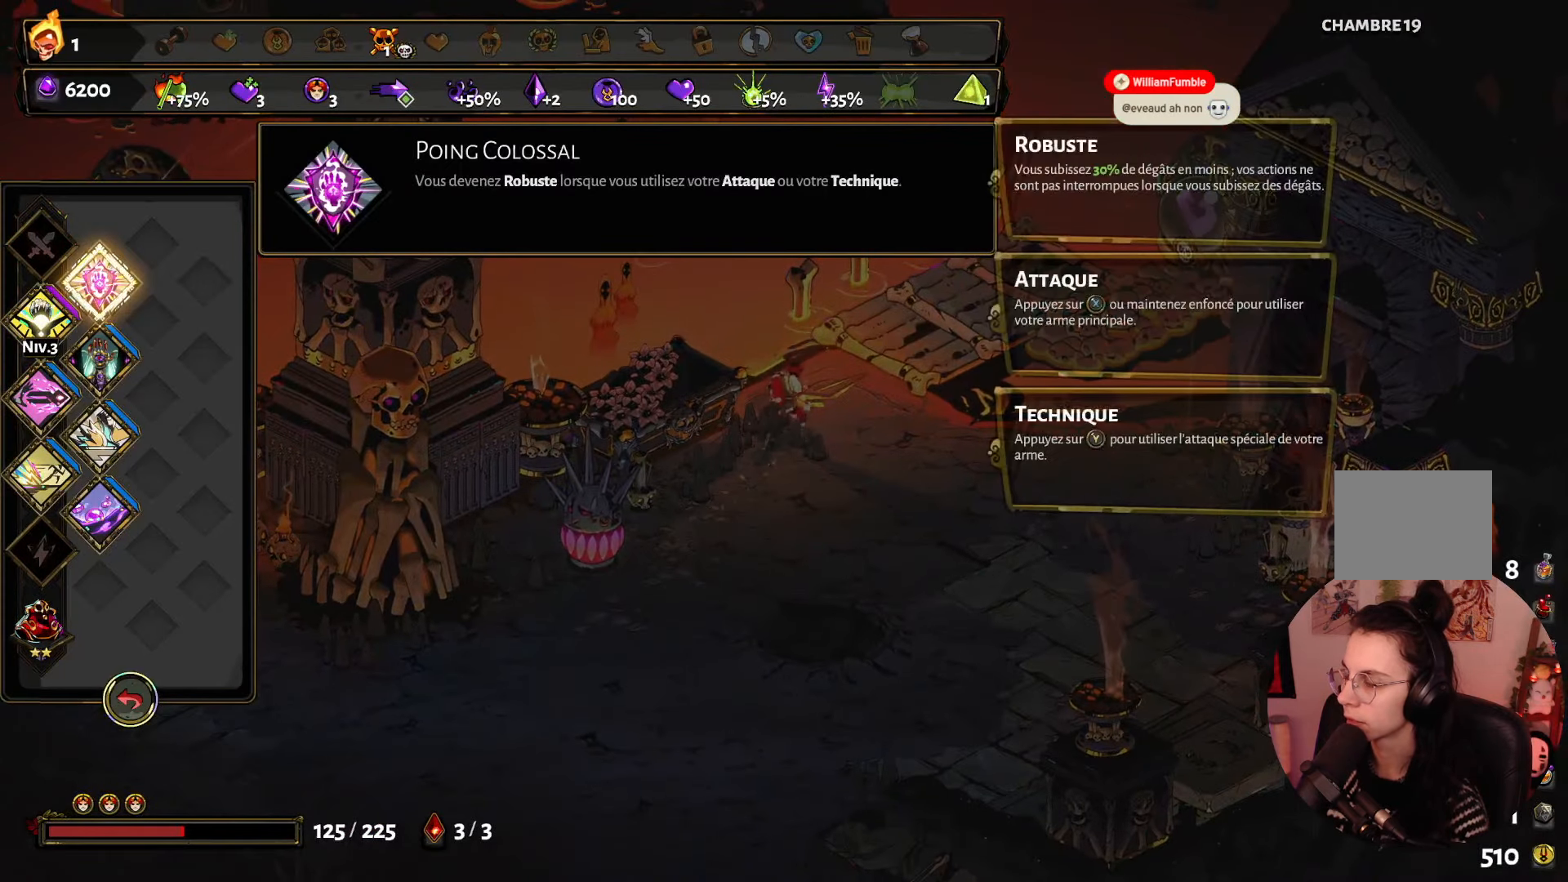
{"buttons": [], "left_stick": "center", "right_stick": "center", "events": []}
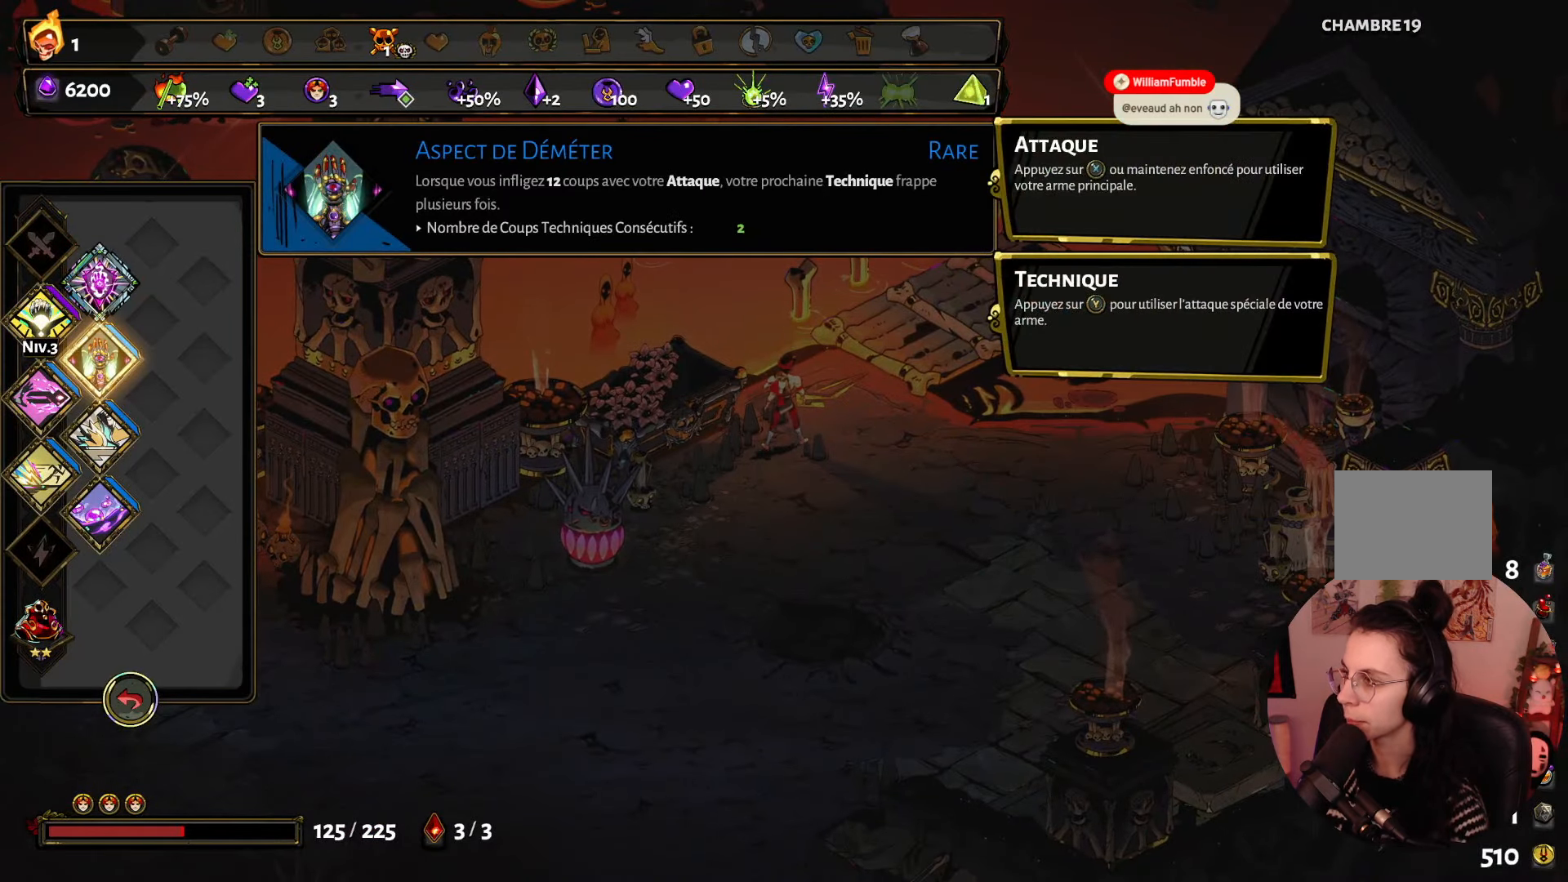
{"buttons": [], "left_stick": "center", "right_stick": "center", "events": []}
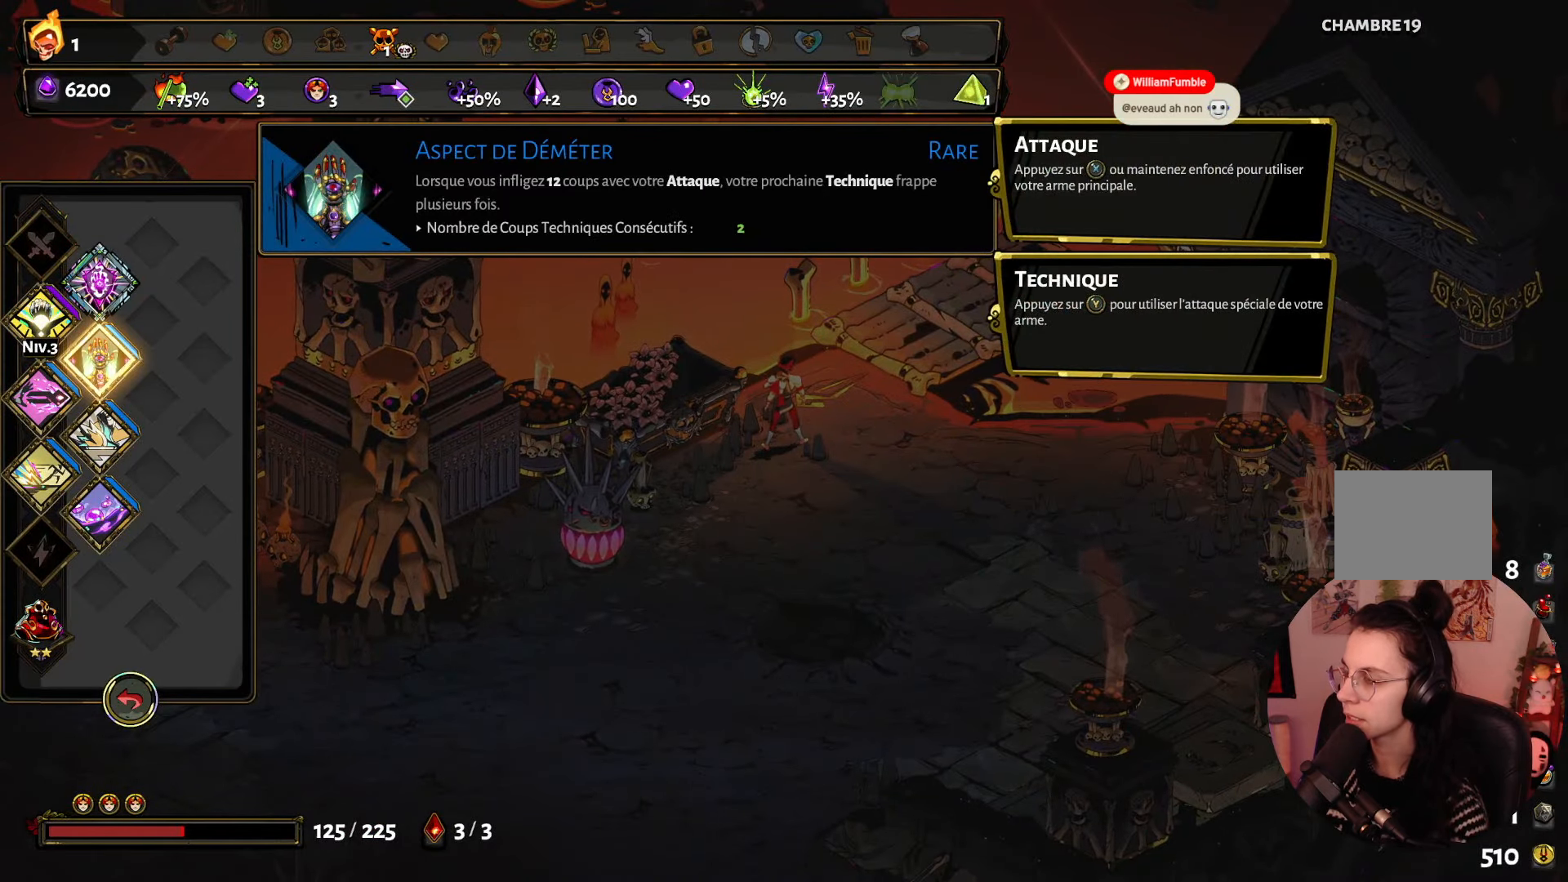
{"buttons": [], "left_stick": "center", "right_stick": "center", "events": []}
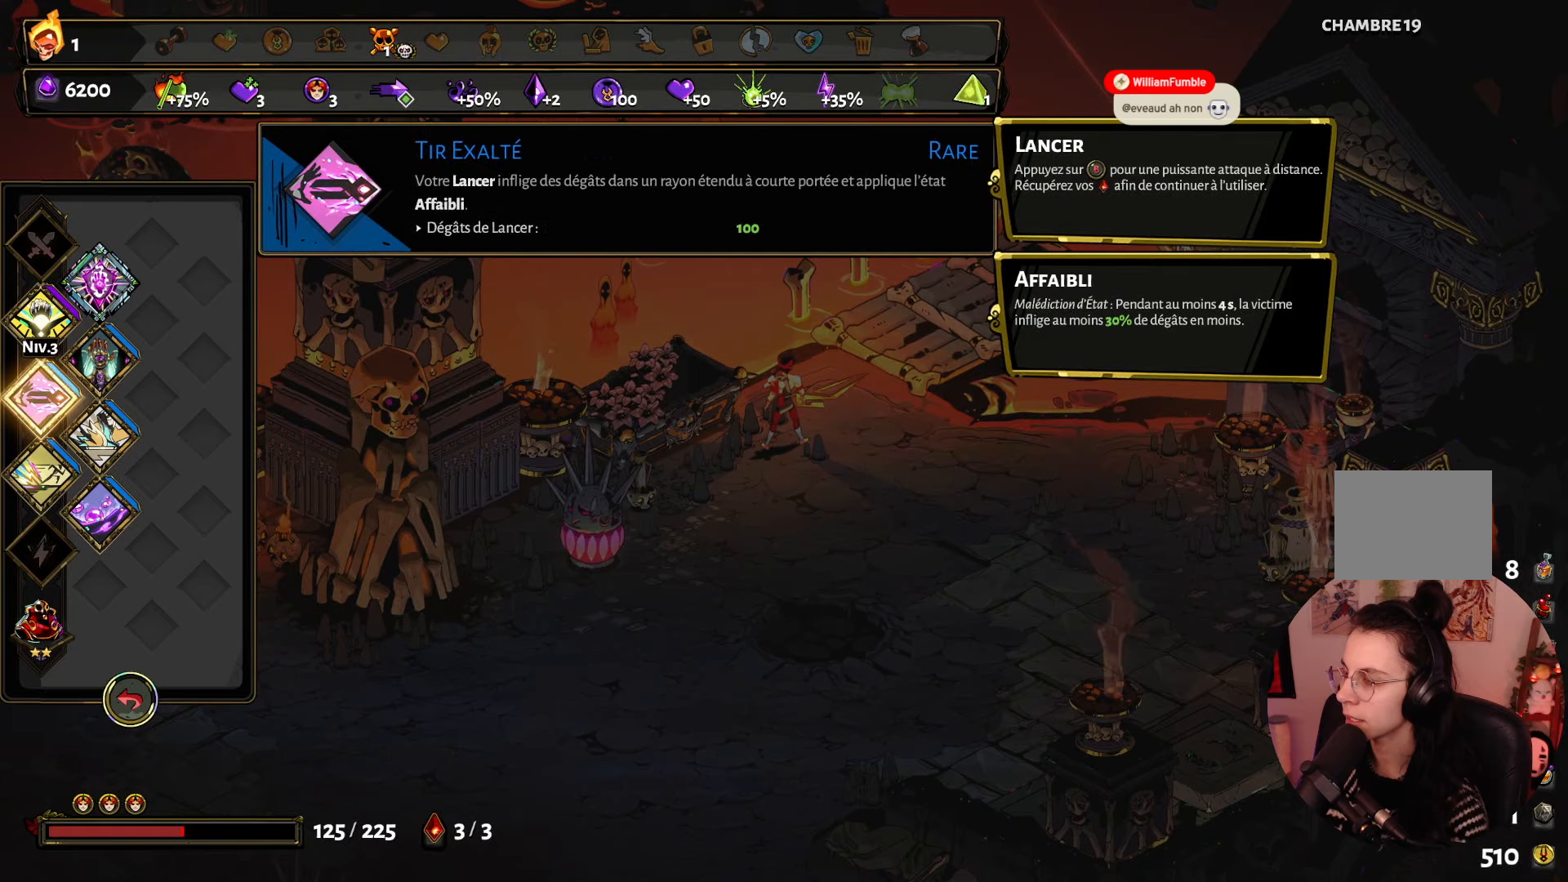
{"buttons": [], "left_stick": "center", "right_stick": "center", "events": []}
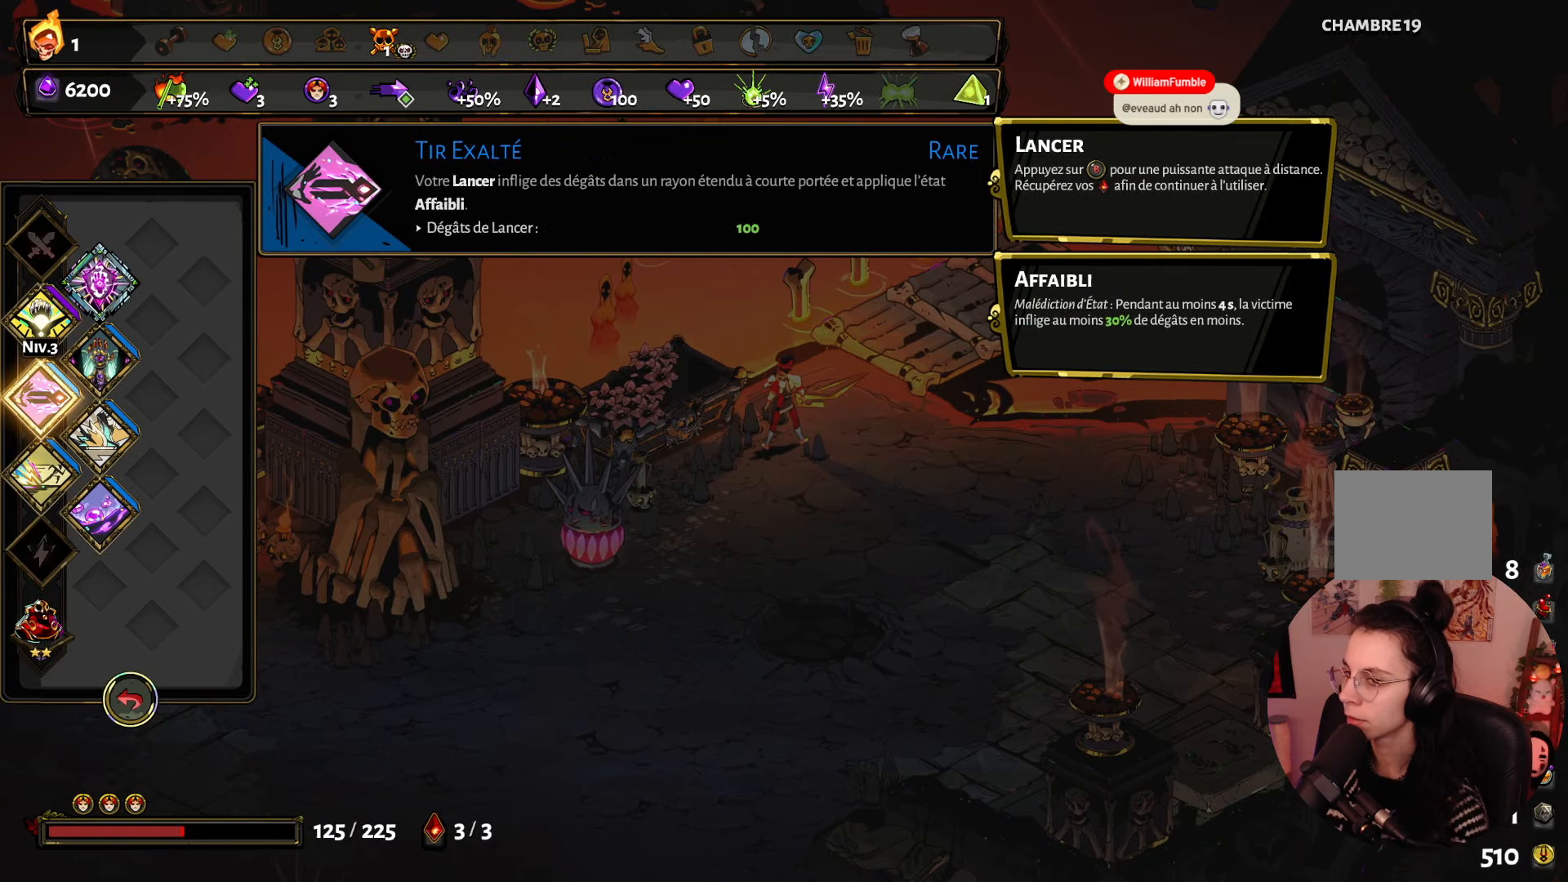
{"buttons": [], "left_stick": "center", "right_stick": "center", "events": []}
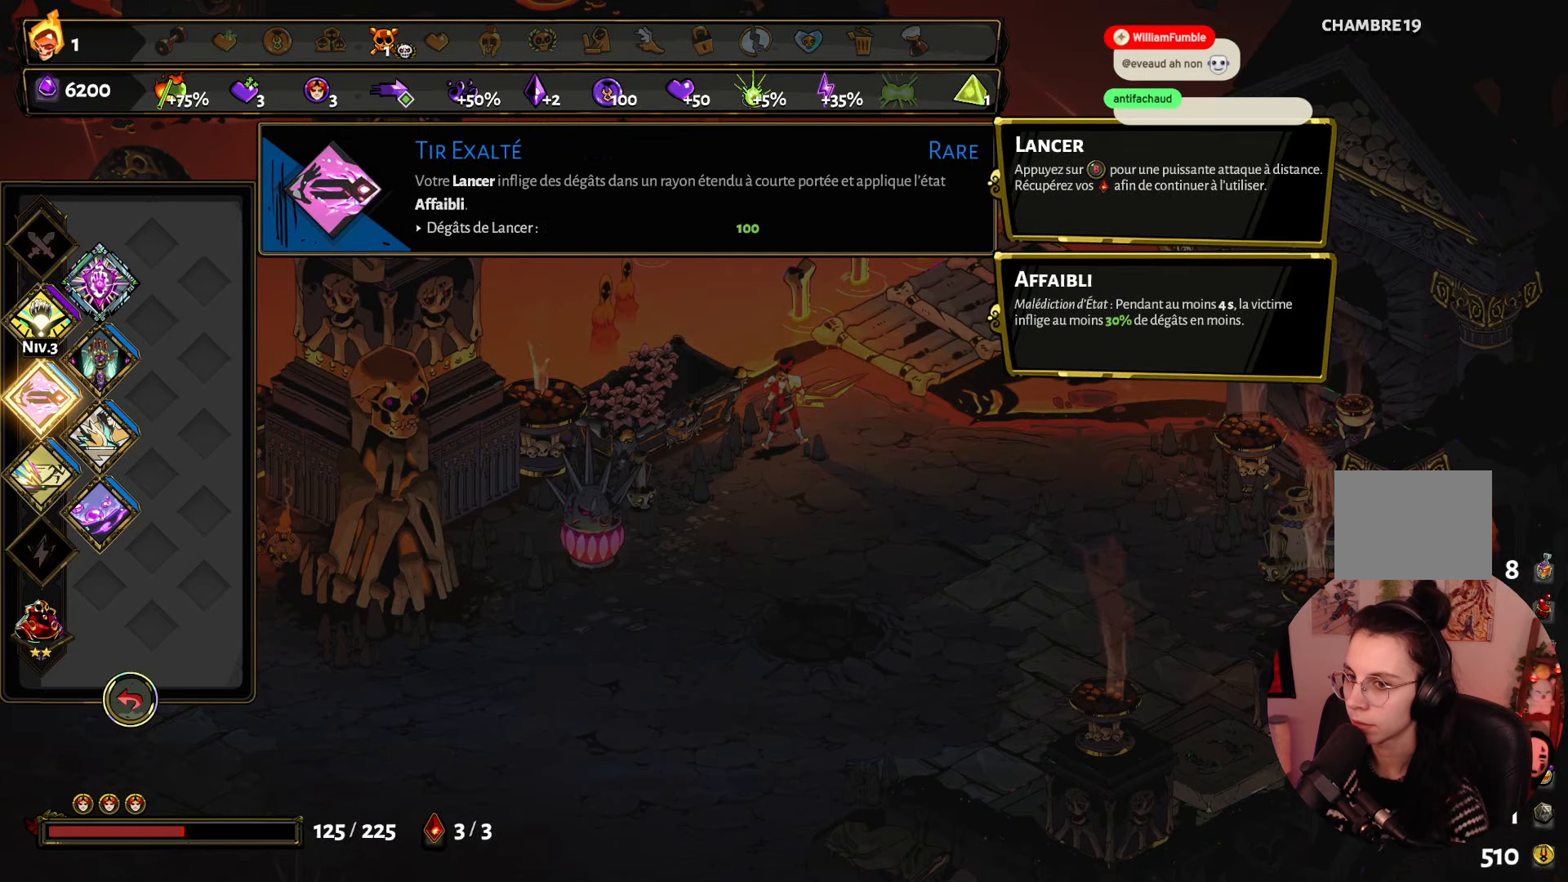
{"buttons": [], "left_stick": "center", "right_stick": "center", "events": []}
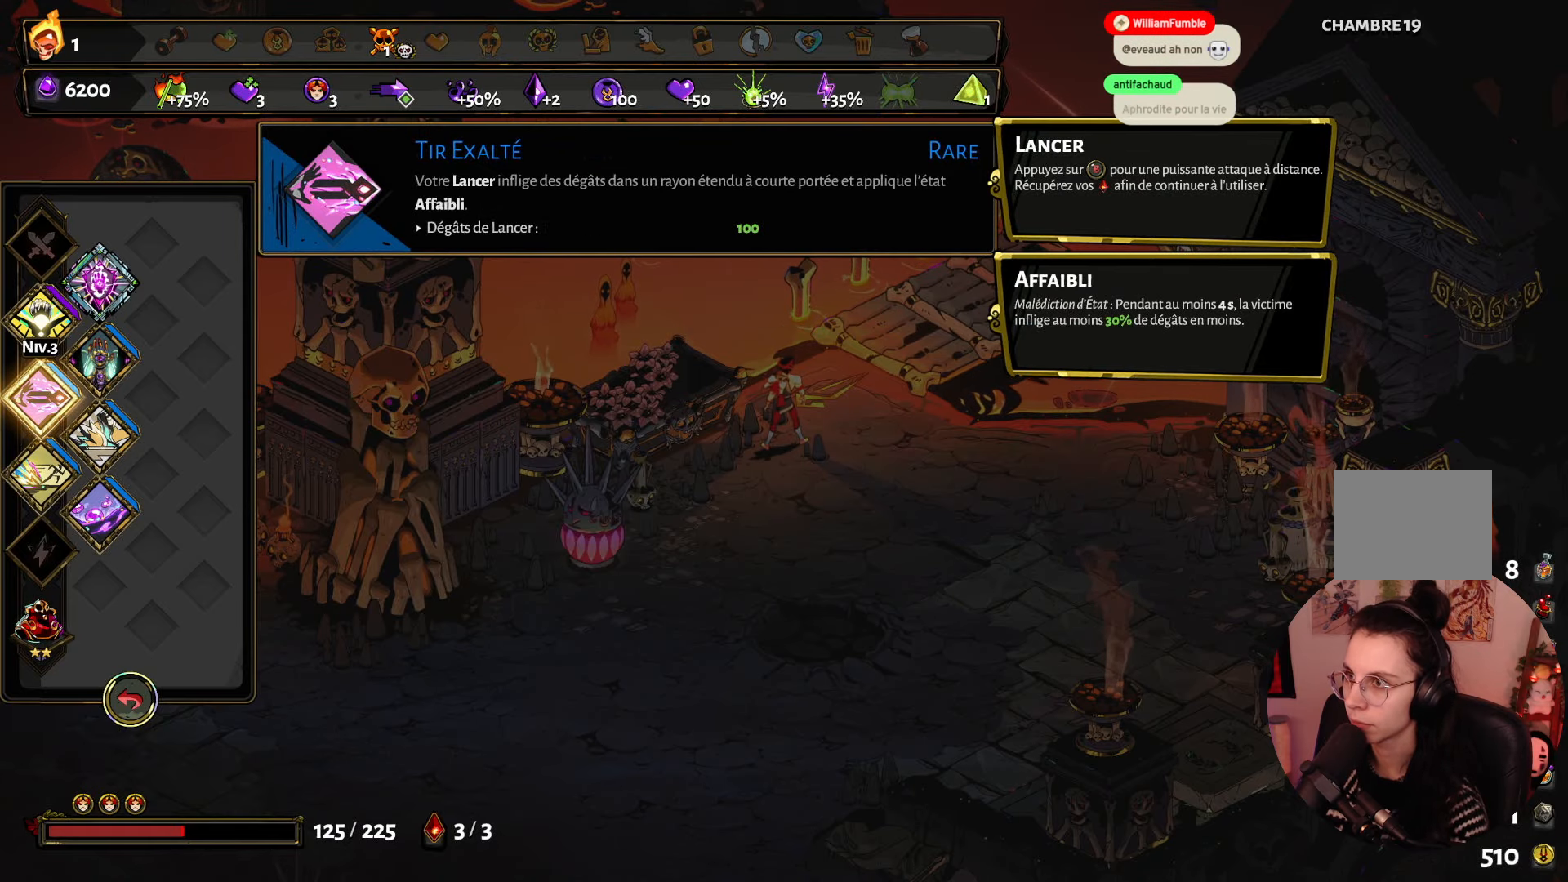
{"buttons": [], "left_stick": "center", "right_stick": "center", "events": []}
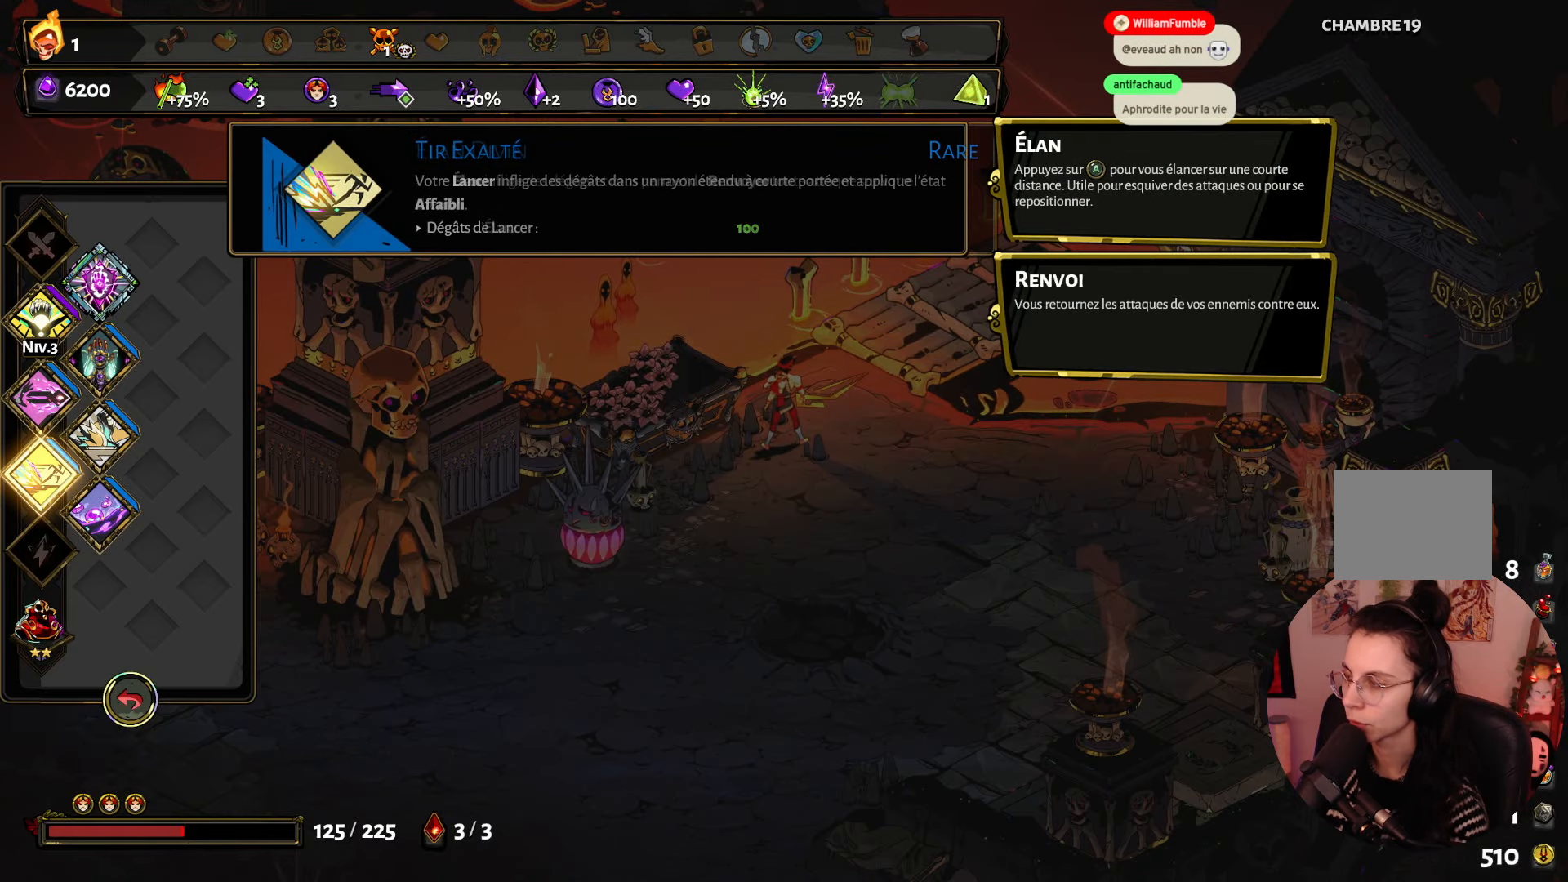
{"buttons": [], "left_stick": "center", "right_stick": "center"}
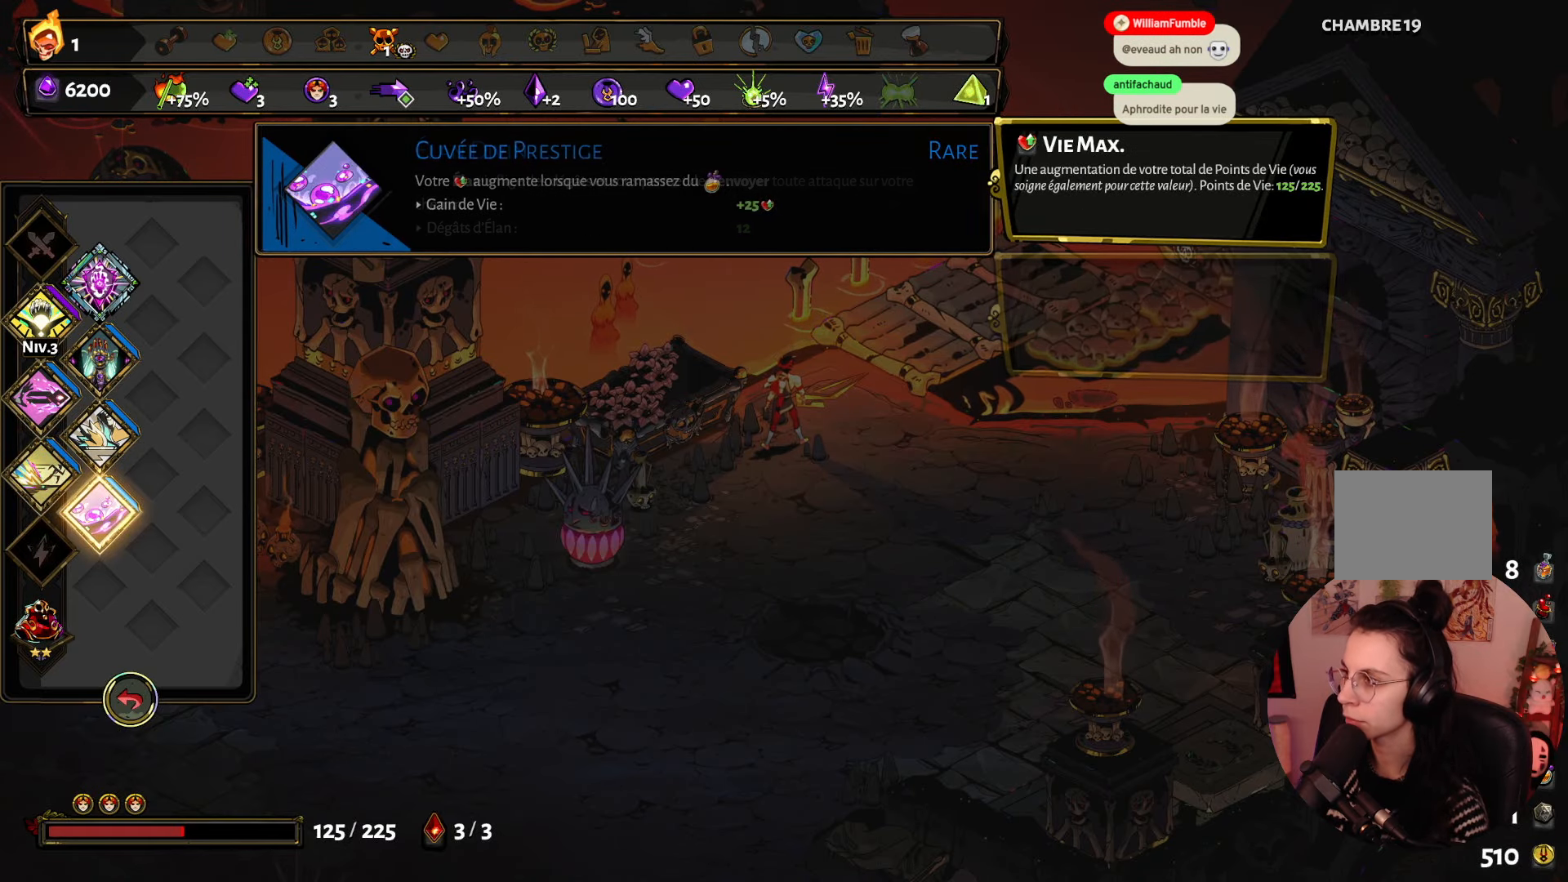
{"buttons": ["B"], "left_stick": "center", "right_stick": "center", "events": [[367, "B", "down"]]}
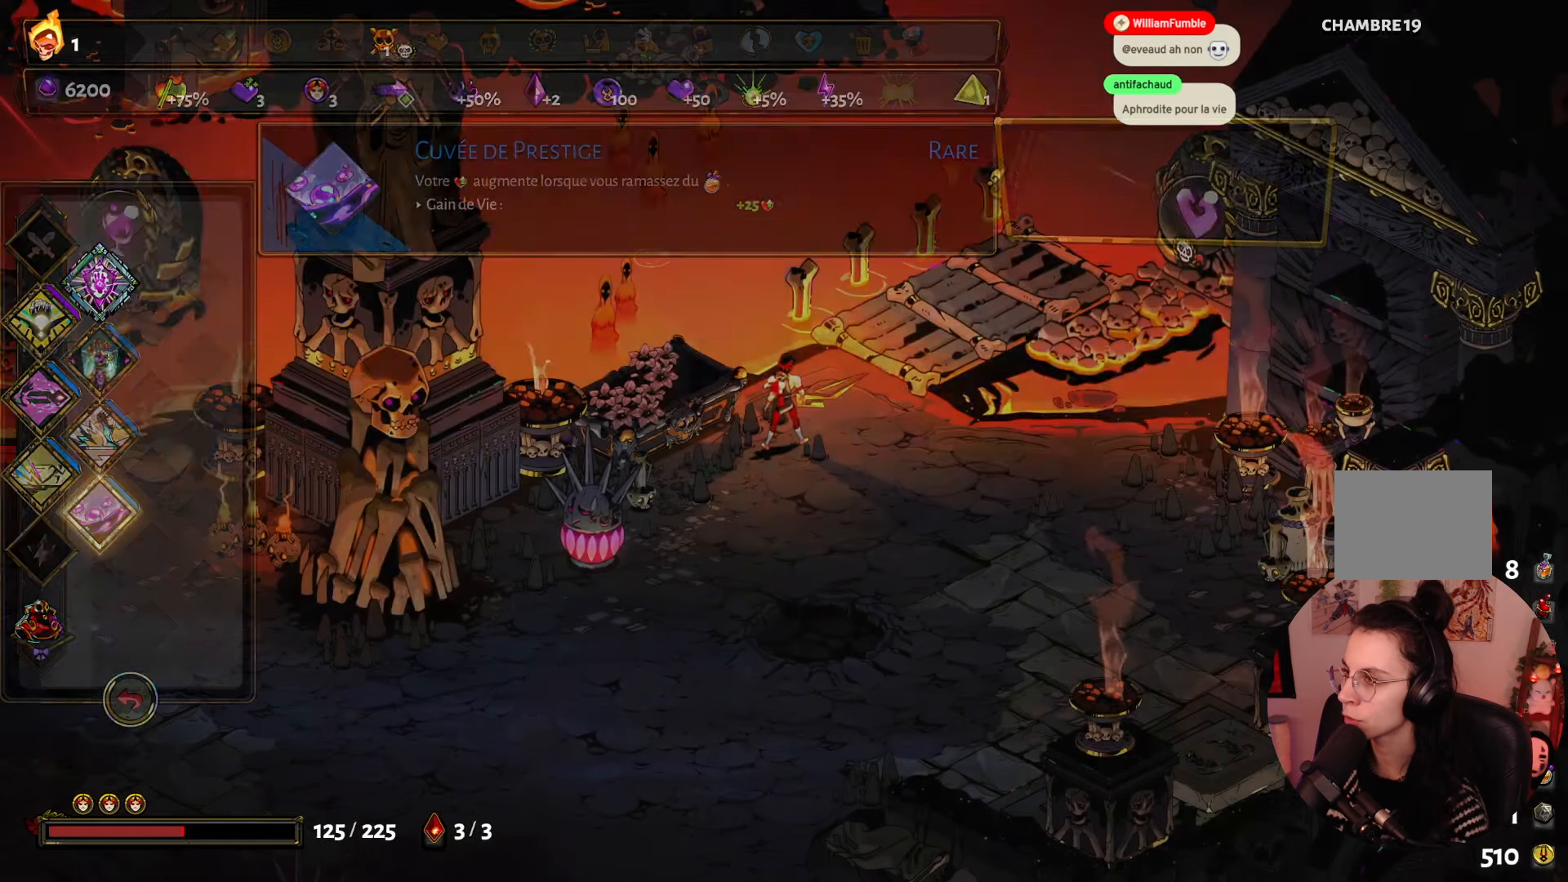
{"buttons": [], "left_stick": "up-right", "right_stick": "center", "events": [[33, "B", "up"], [367, "left_stick", "up-right"]]}
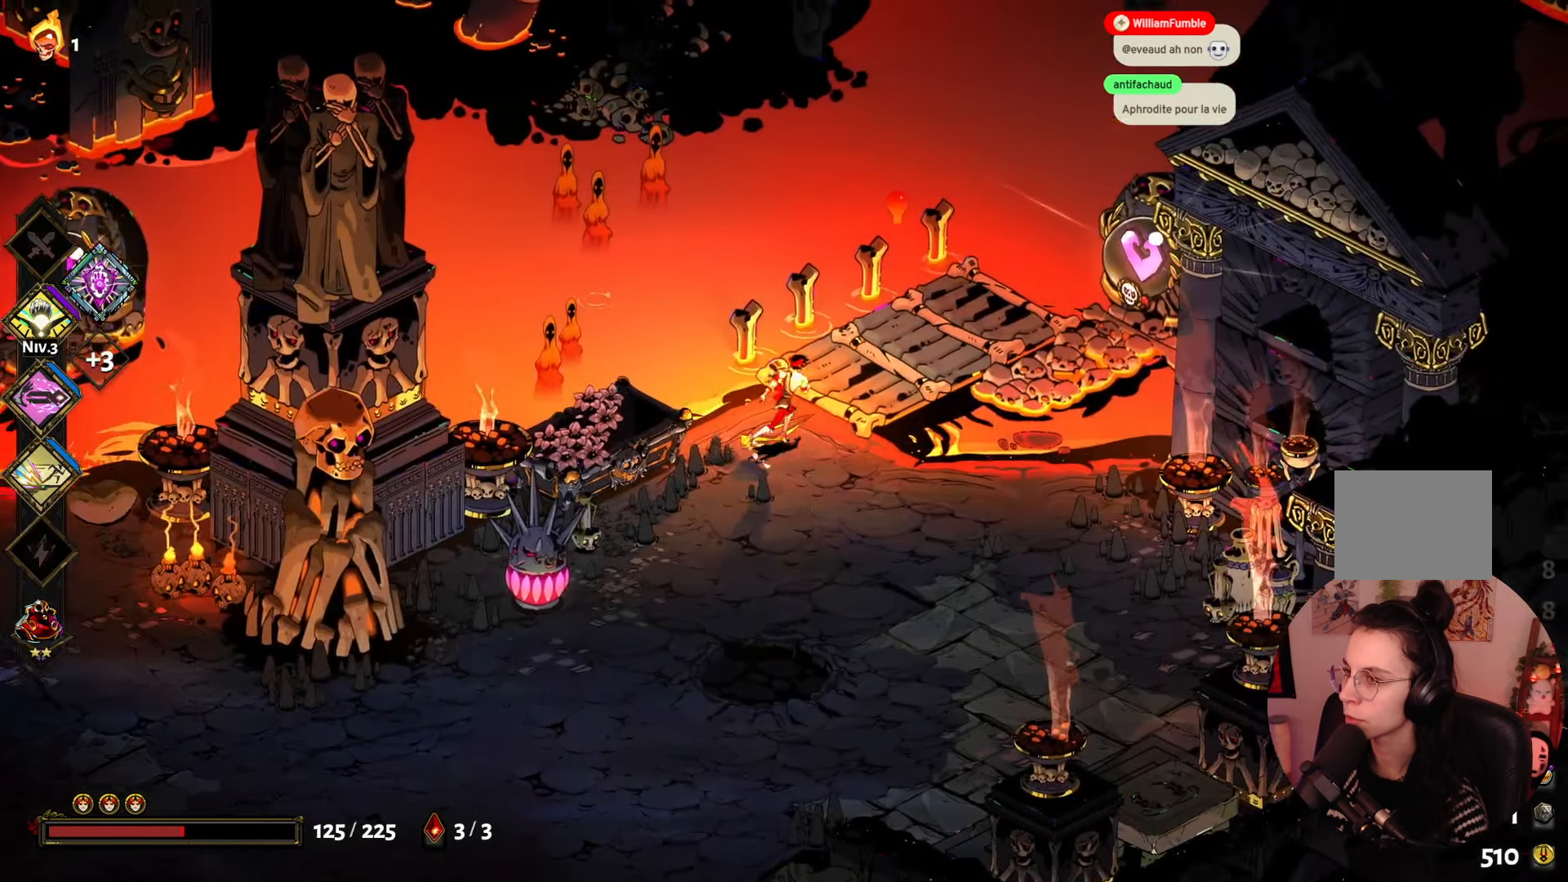
{"buttons": [], "left_stick": "right", "right_stick": "center", "events": [[17, "left_stick", "right"], [283, "left_stick", "up-right"], [450, "left_stick", "right"]]}
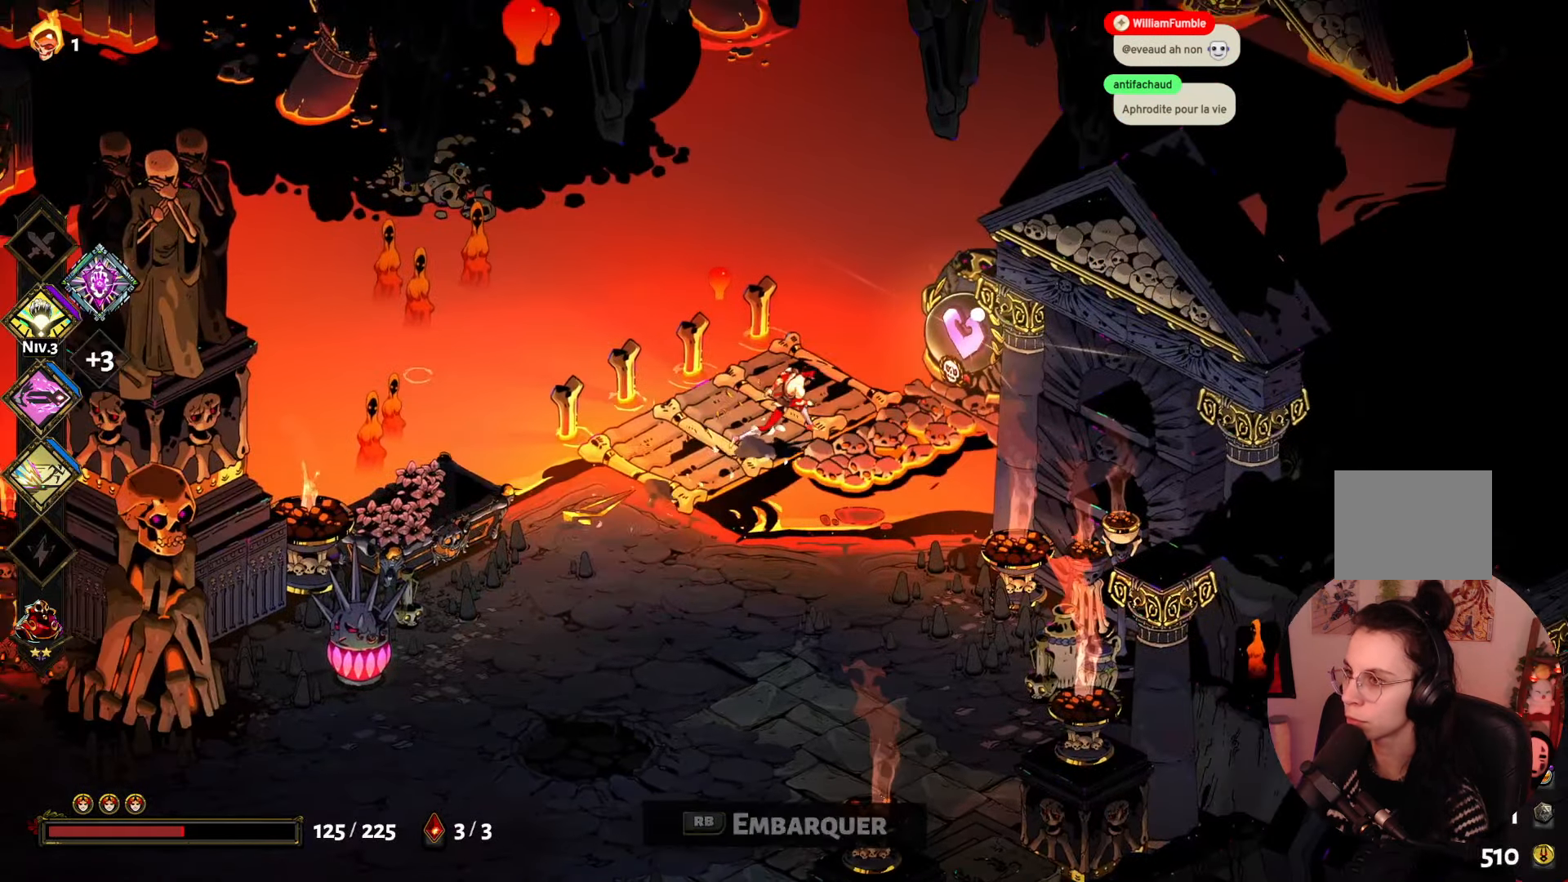
{"buttons": [], "left_stick": "center", "right_stick": "center", "events": [[50, "left_stick", "center"]]}
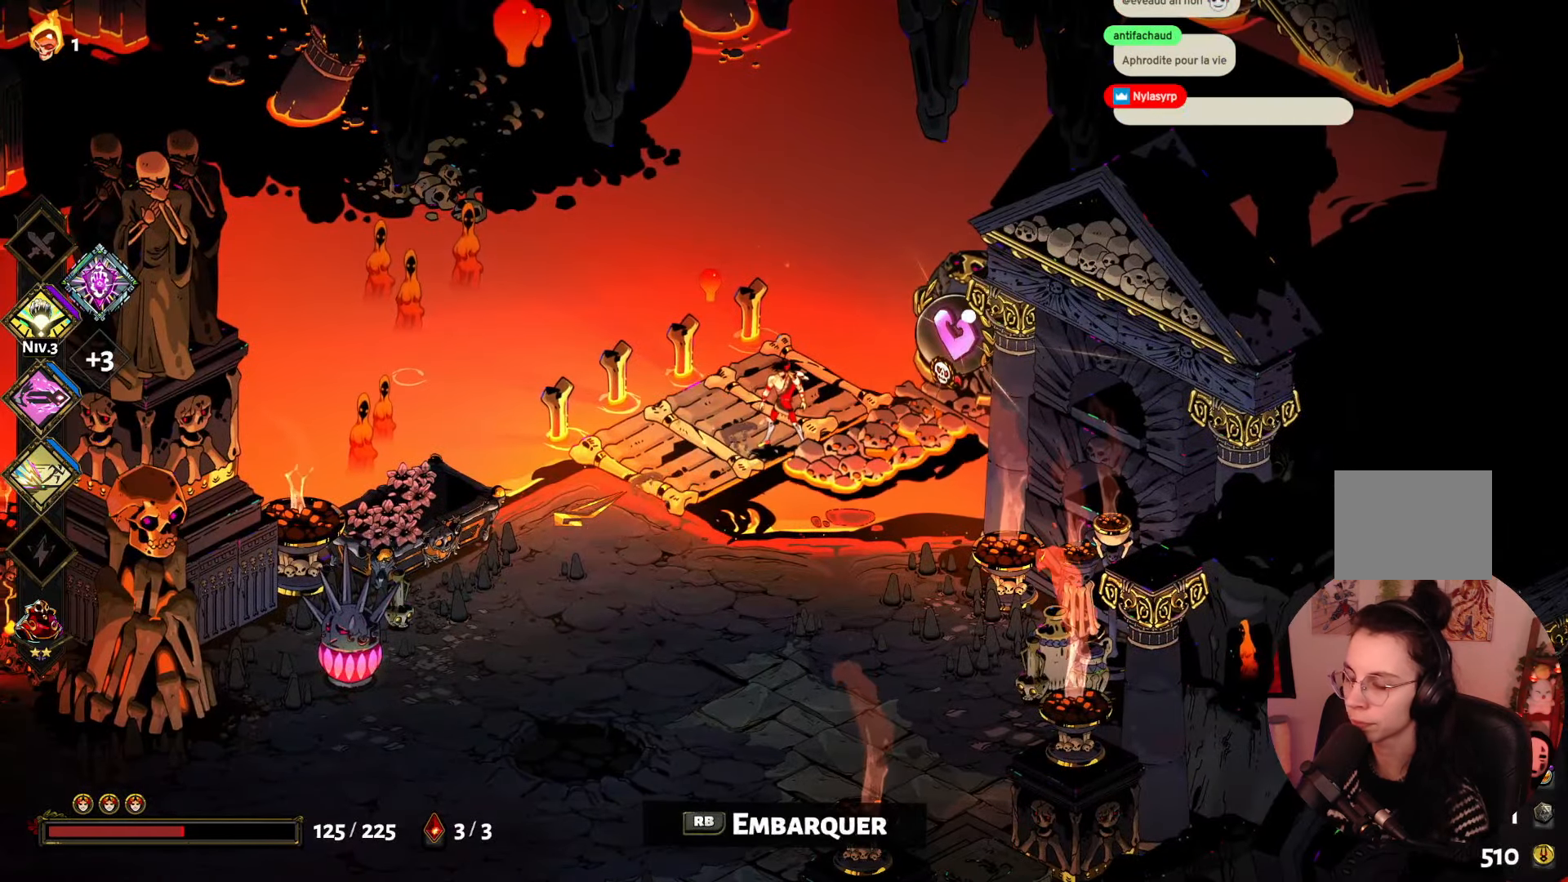
{"buttons": [], "left_stick": "center", "right_stick": "center", "events": [[67, "R1", "down"], [250, "R1", "up"]]}